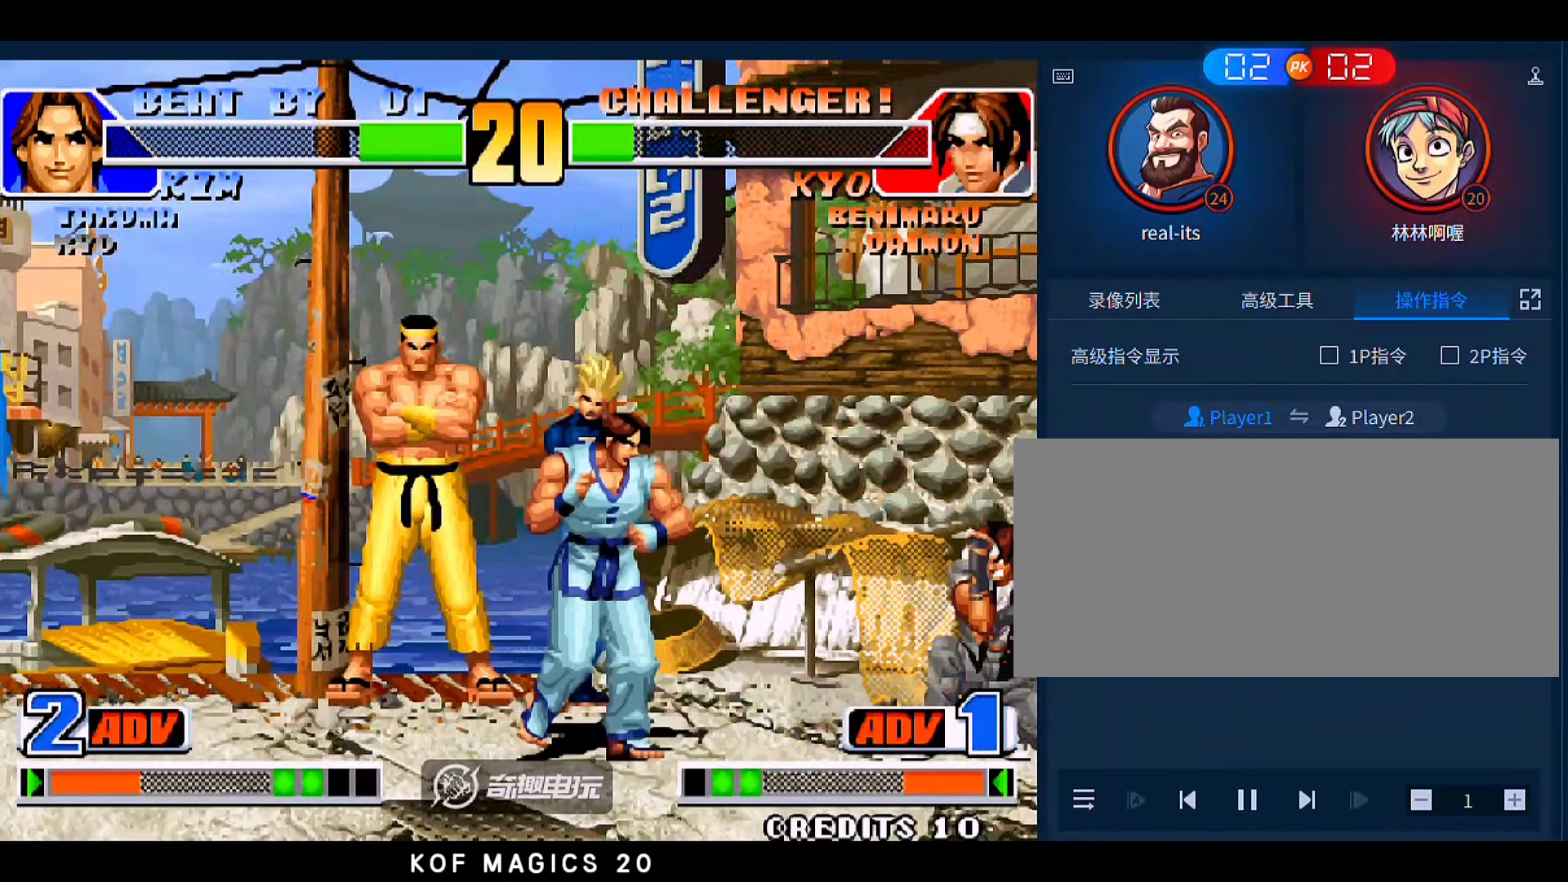
Gameplay with a controller (arcade stick); each line is a JSON object with the inputs held at the frame after it. "events" lists button and stick changes between this image and that frame as [ms after this image, input, new state], when the widget could be followed in between. Not read: L3 R3.
{"buttons": [], "left_stick": "center", "events": [[50, "left_stick", "center"], [250, "A", "down"], [350, "A", "up"]]}
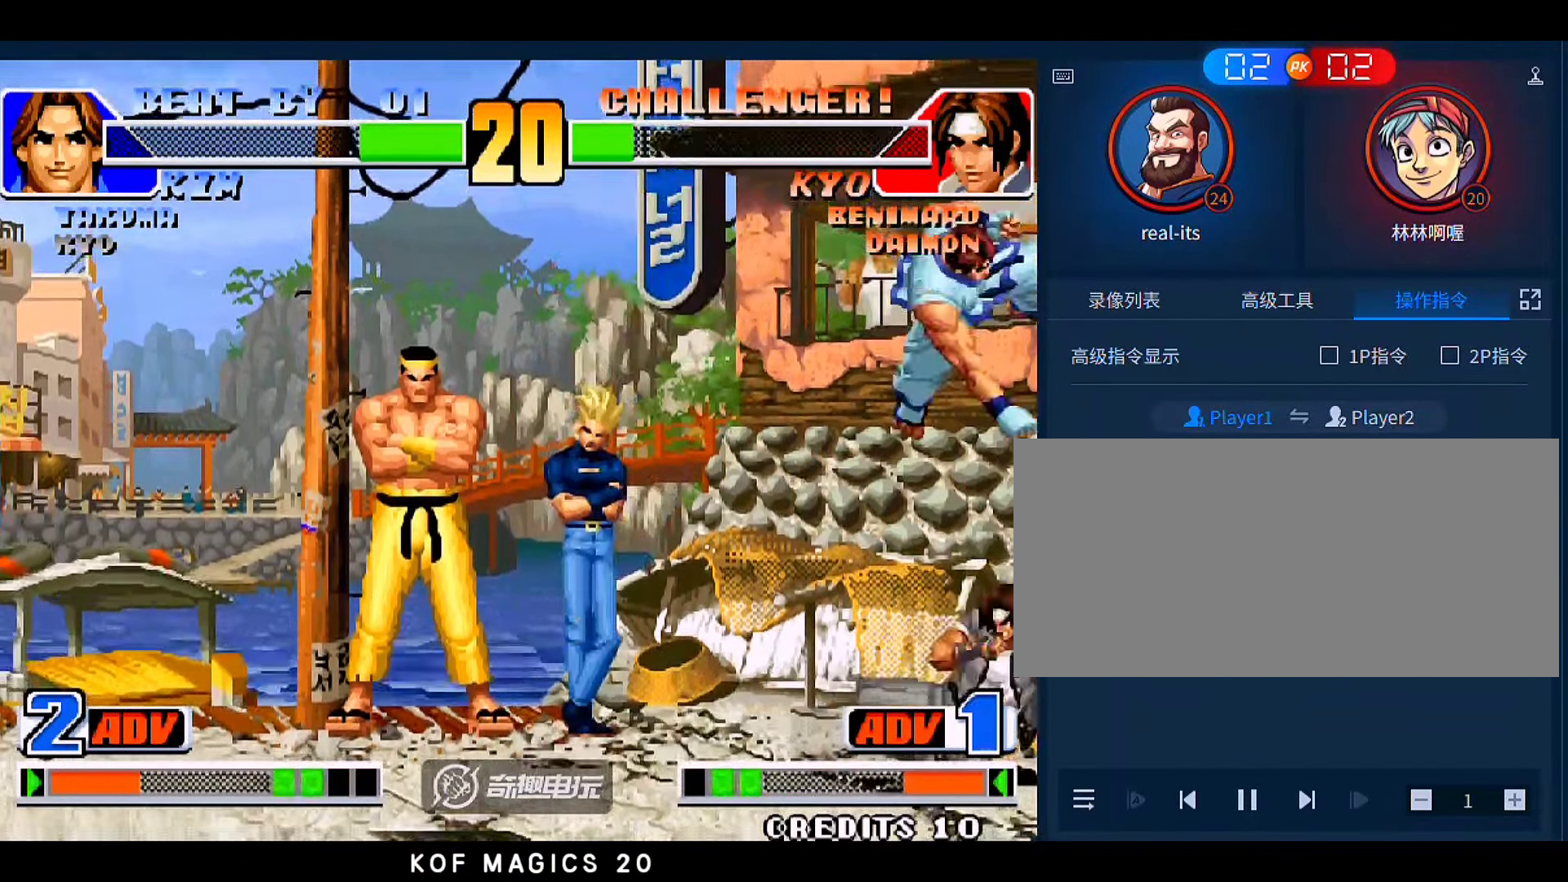
{"buttons": [], "left_stick": "down", "events": [[116, "C", "down"], [216, "C", "up"], [283, "left_stick", "down"]]}
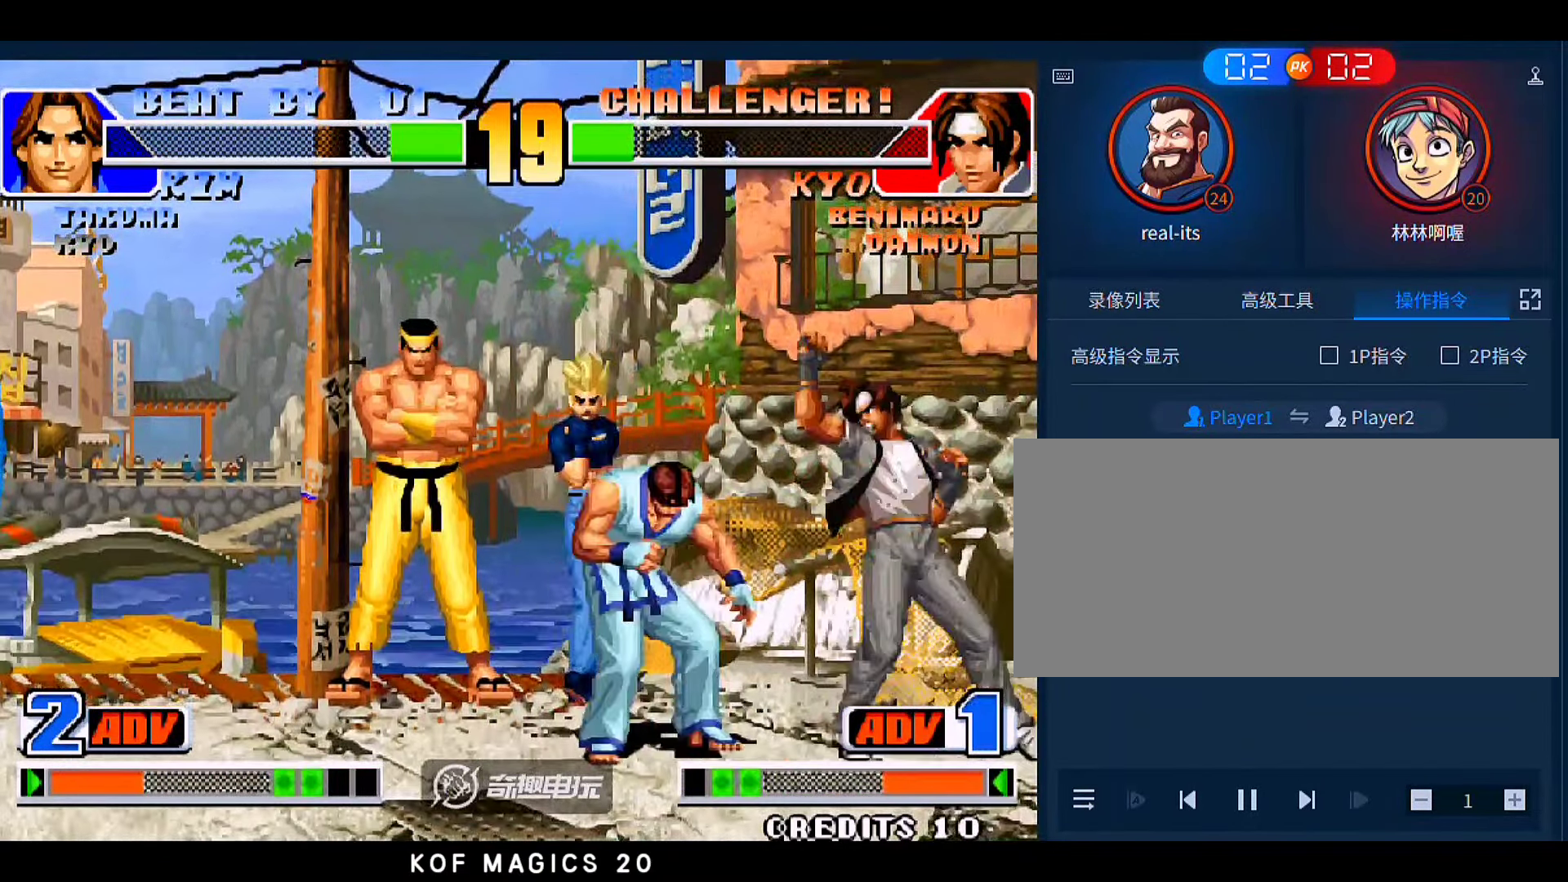
{"buttons": [], "left_stick": "right", "events": [[83, "left_stick", "center"], [116, "A", "down"], [216, "A", "up"], [416, "left_stick", "down"], [483, "left_stick", "right"]]}
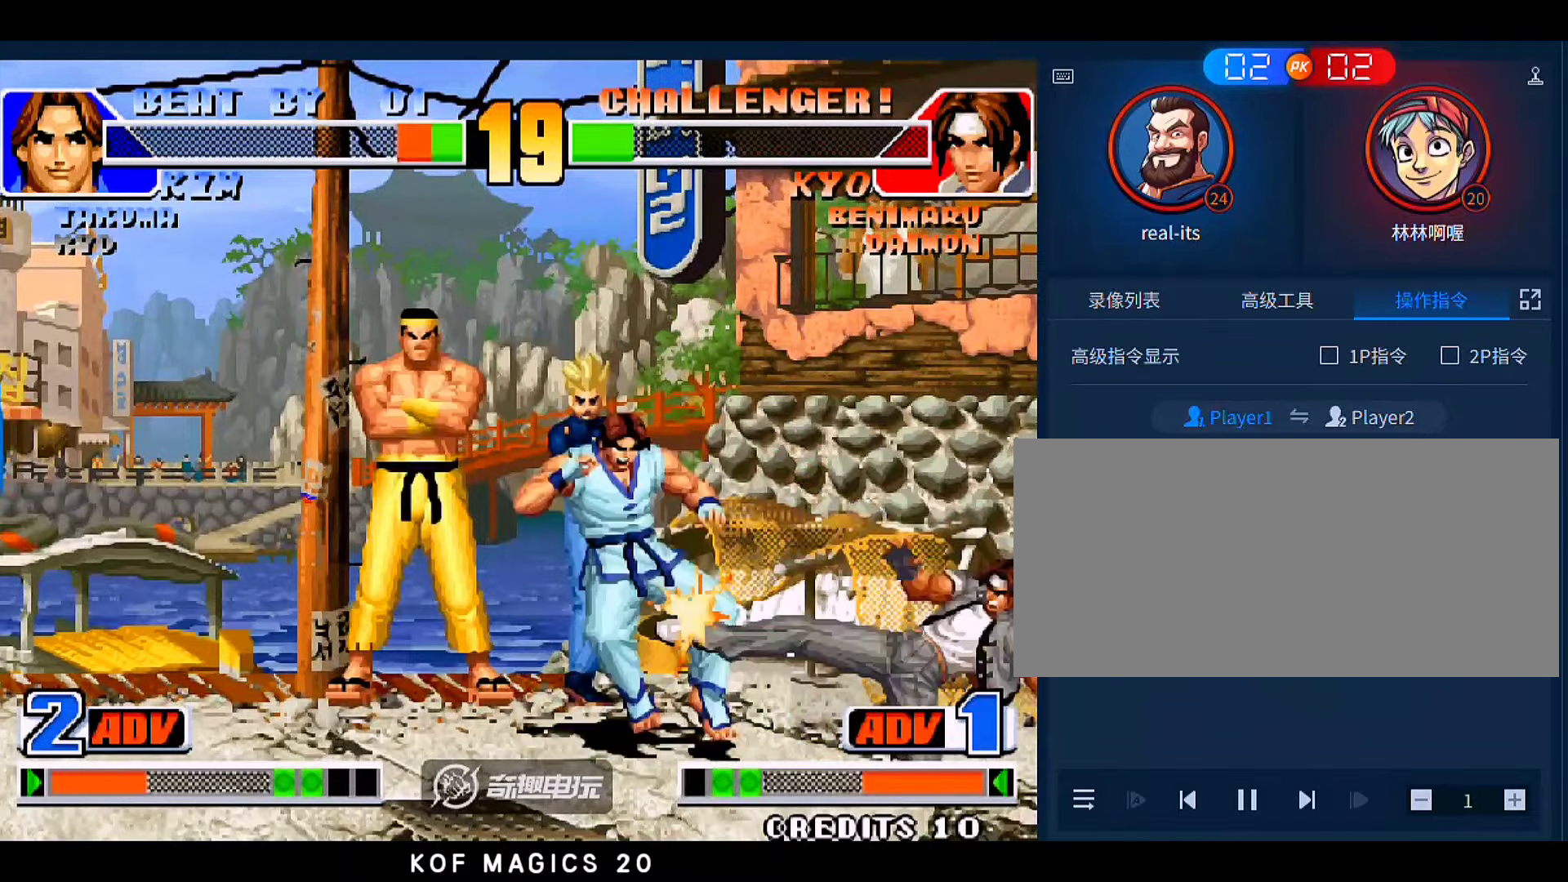
{"buttons": [], "left_stick": "down-left", "events": [[16, "left_stick", "up-right"], [216, "left_stick", "center"], [283, "left_stick", "down-left"]]}
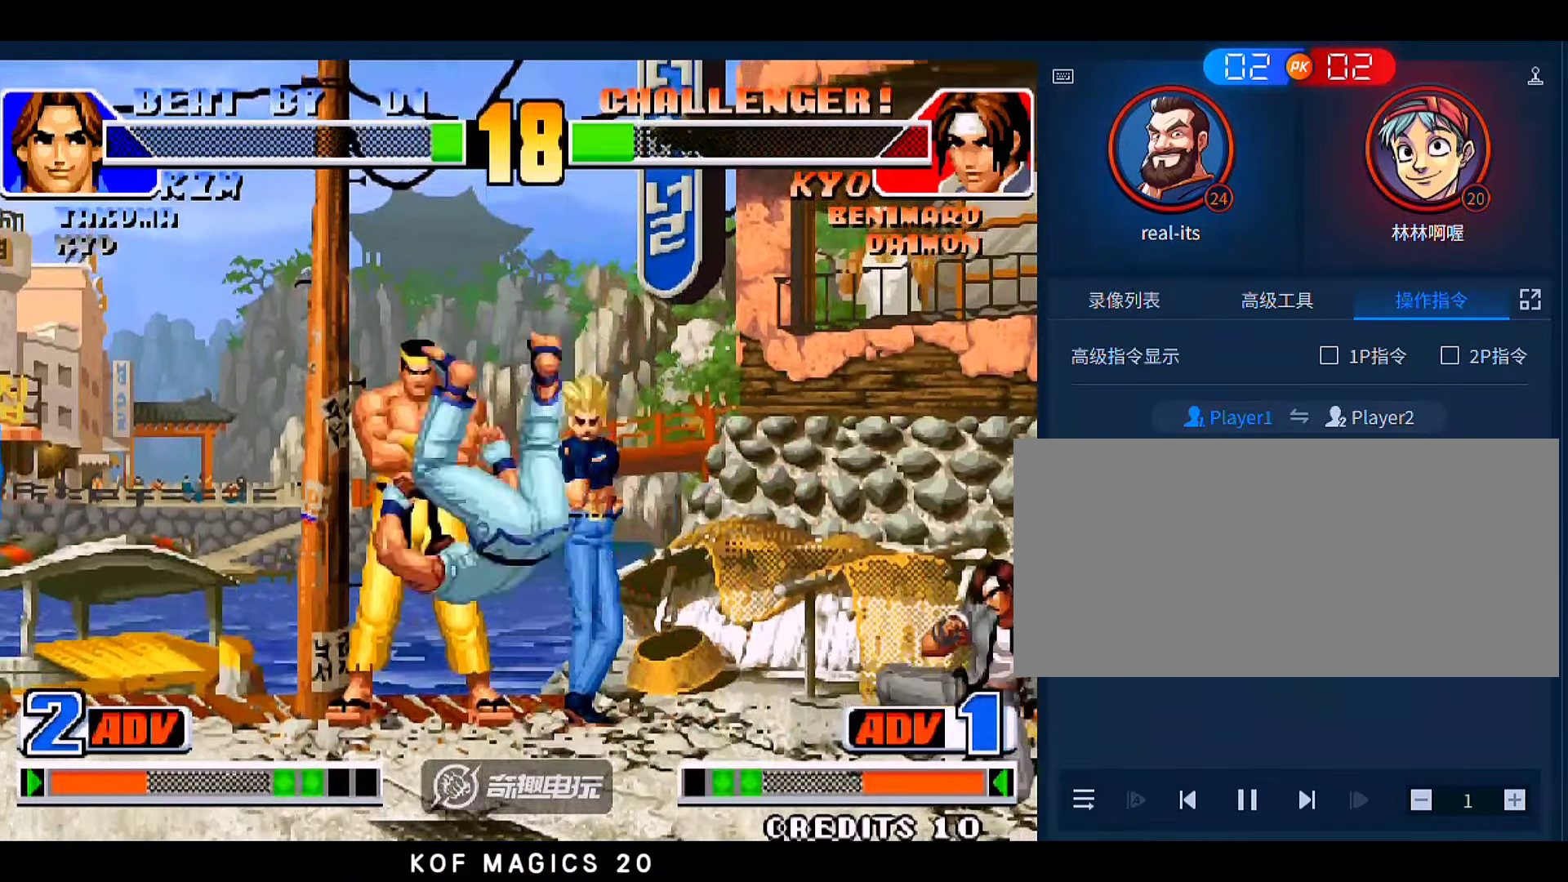
{"buttons": [], "left_stick": "down-left", "events": []}
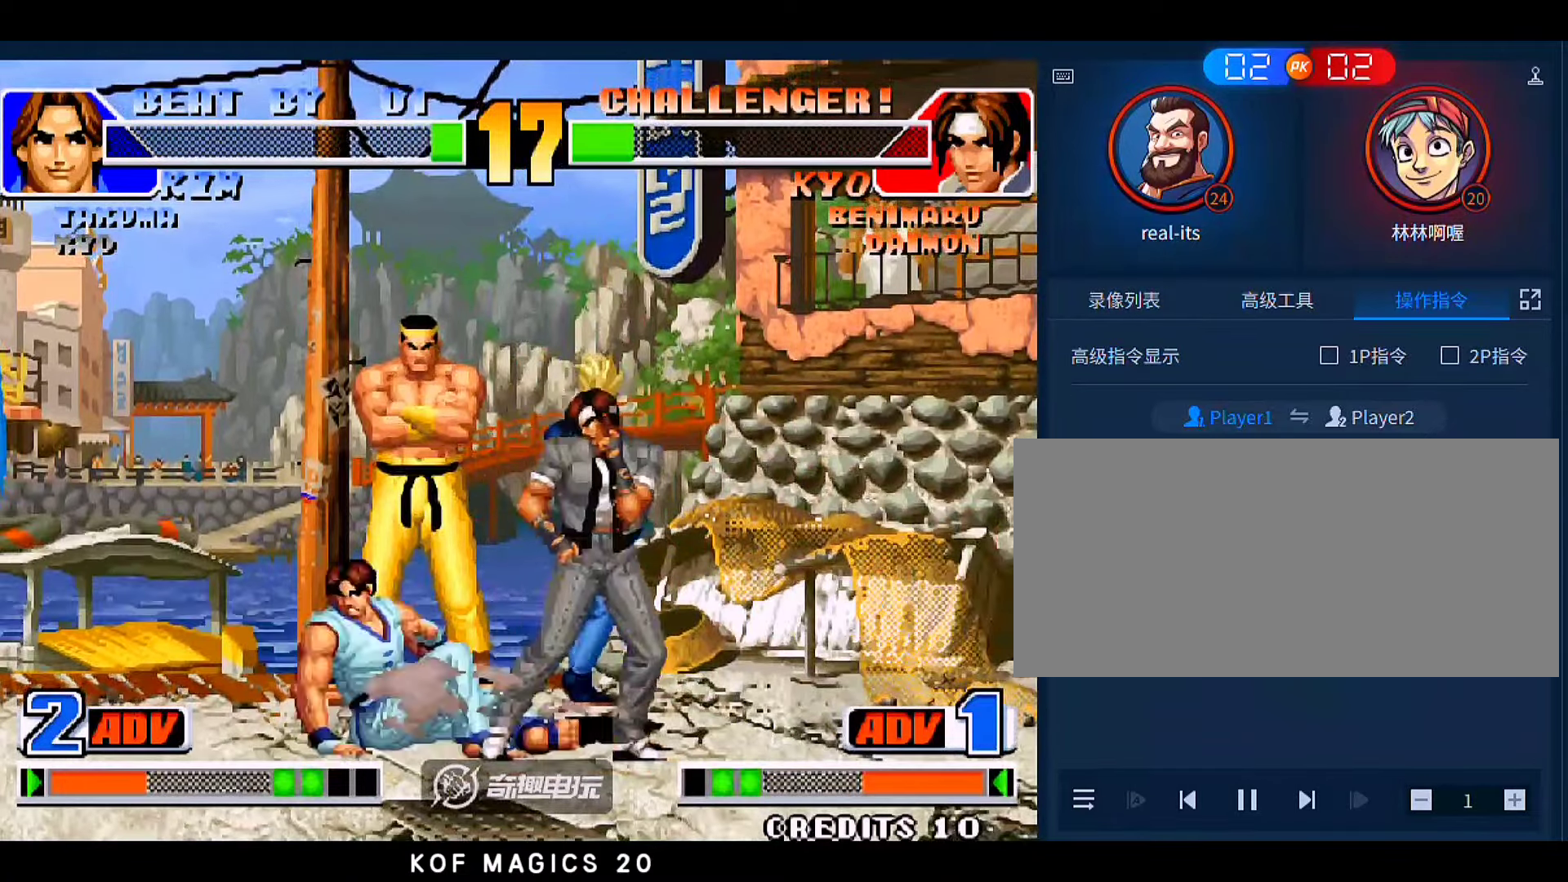
{"buttons": [], "left_stick": "down-left", "events": []}
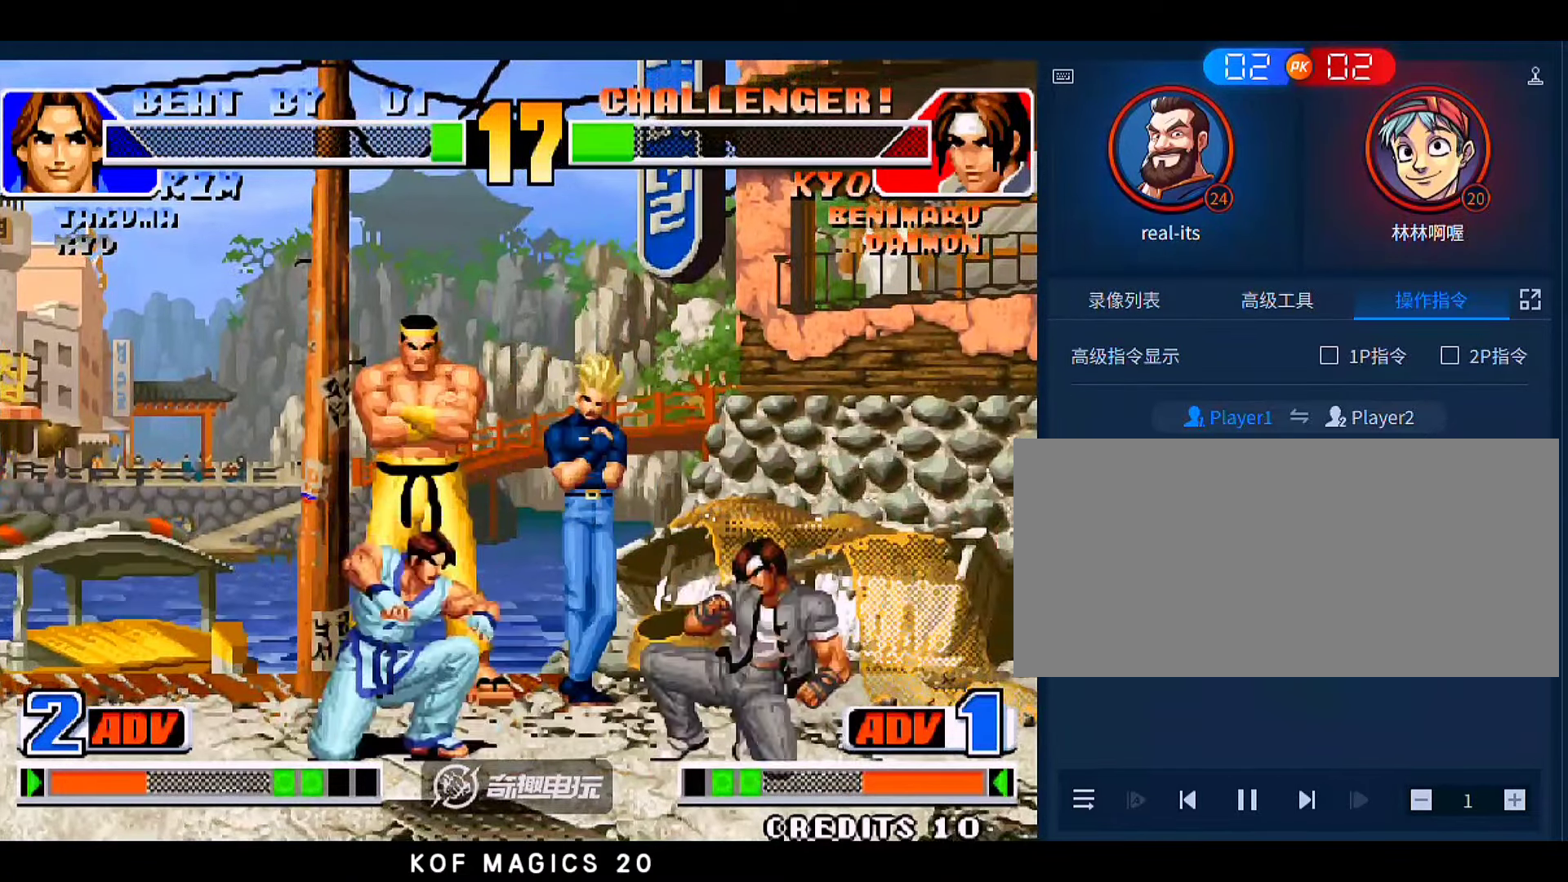
{"buttons": [], "left_stick": "center", "events": [[50, "left_stick", "right"], [116, "left_stick", "center"]]}
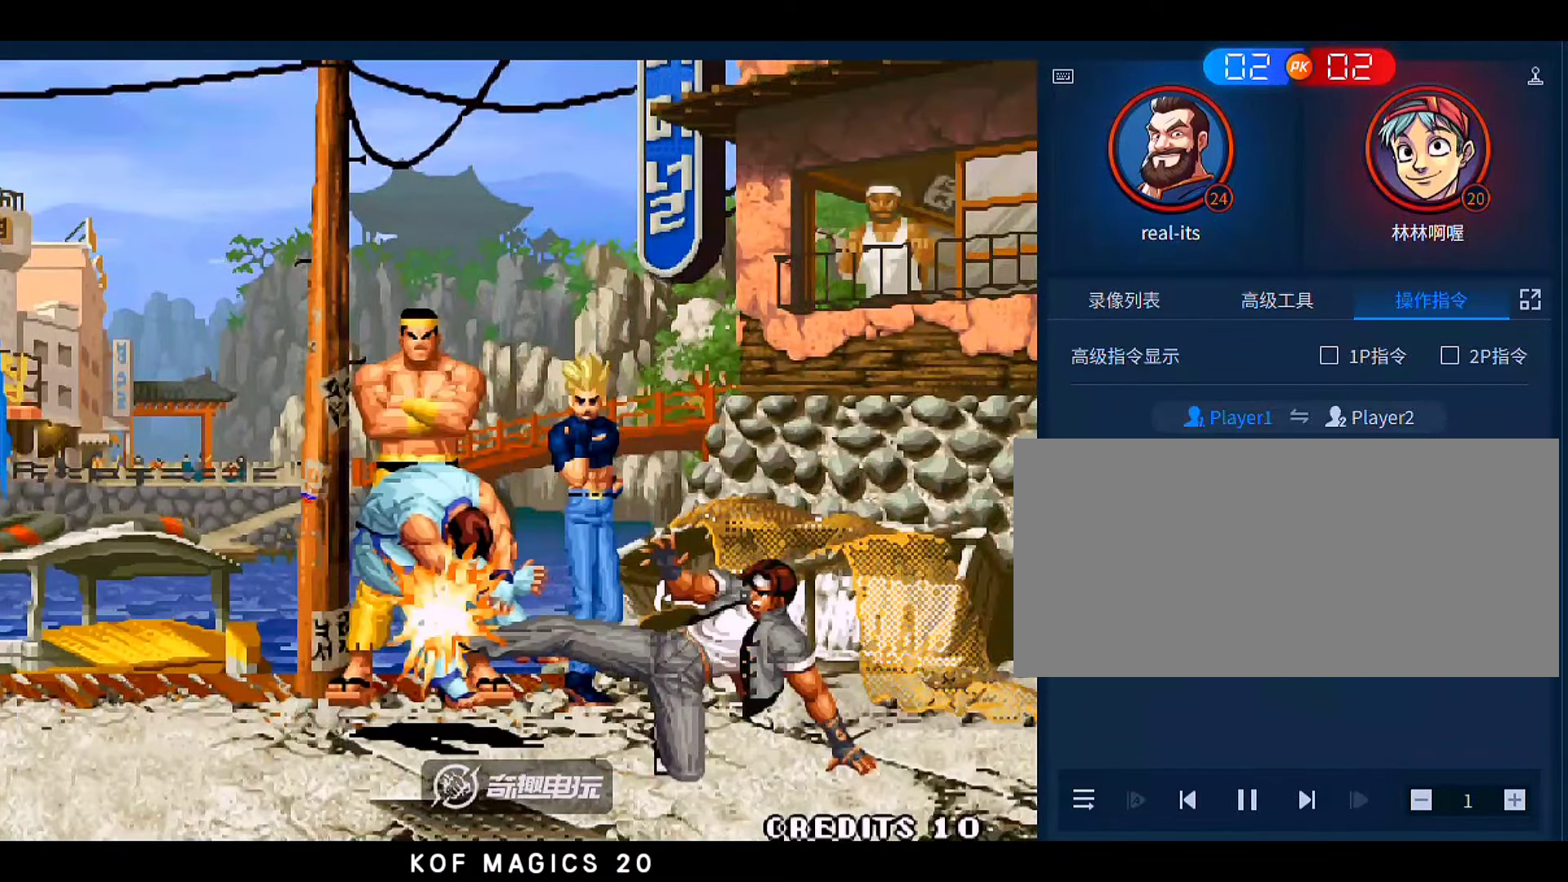
{"buttons": [], "left_stick": "center", "events": []}
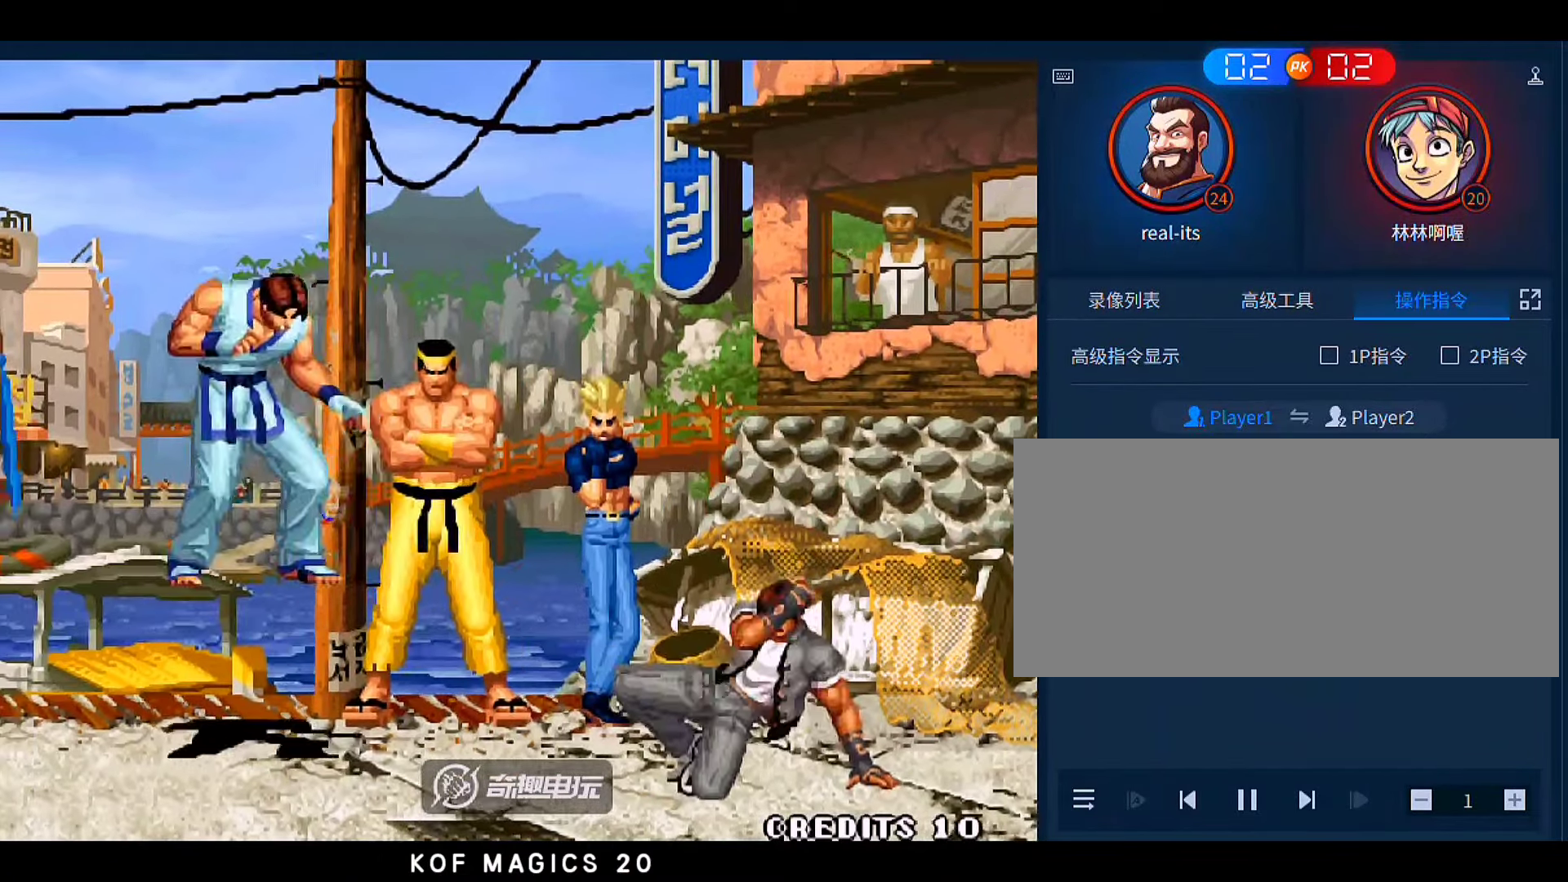
{"buttons": [], "left_stick": "center"}
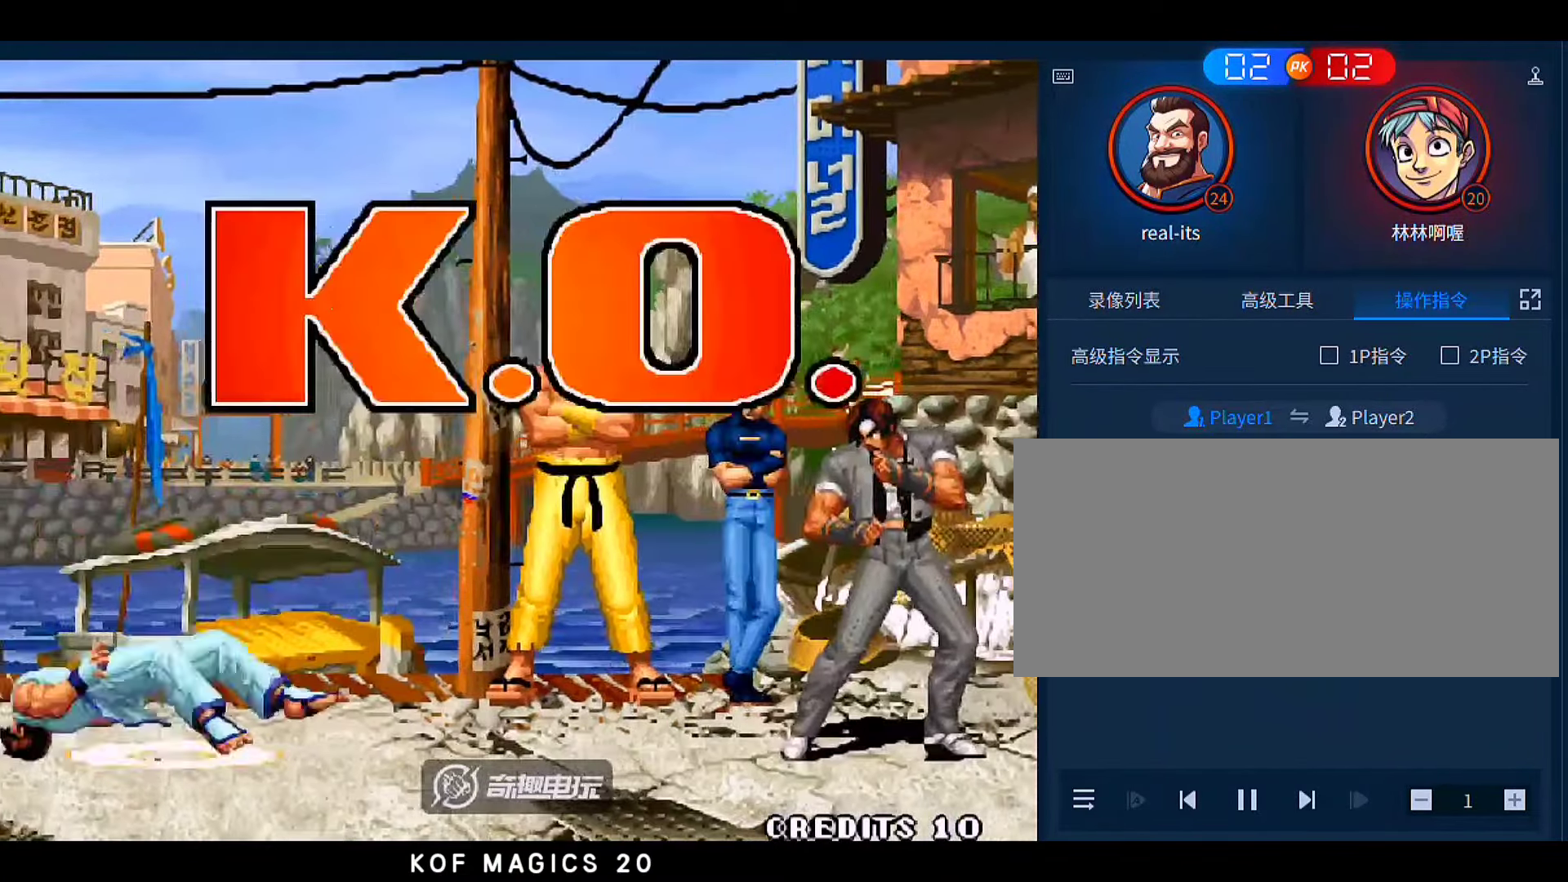
{"buttons": [], "left_stick": "center", "events": []}
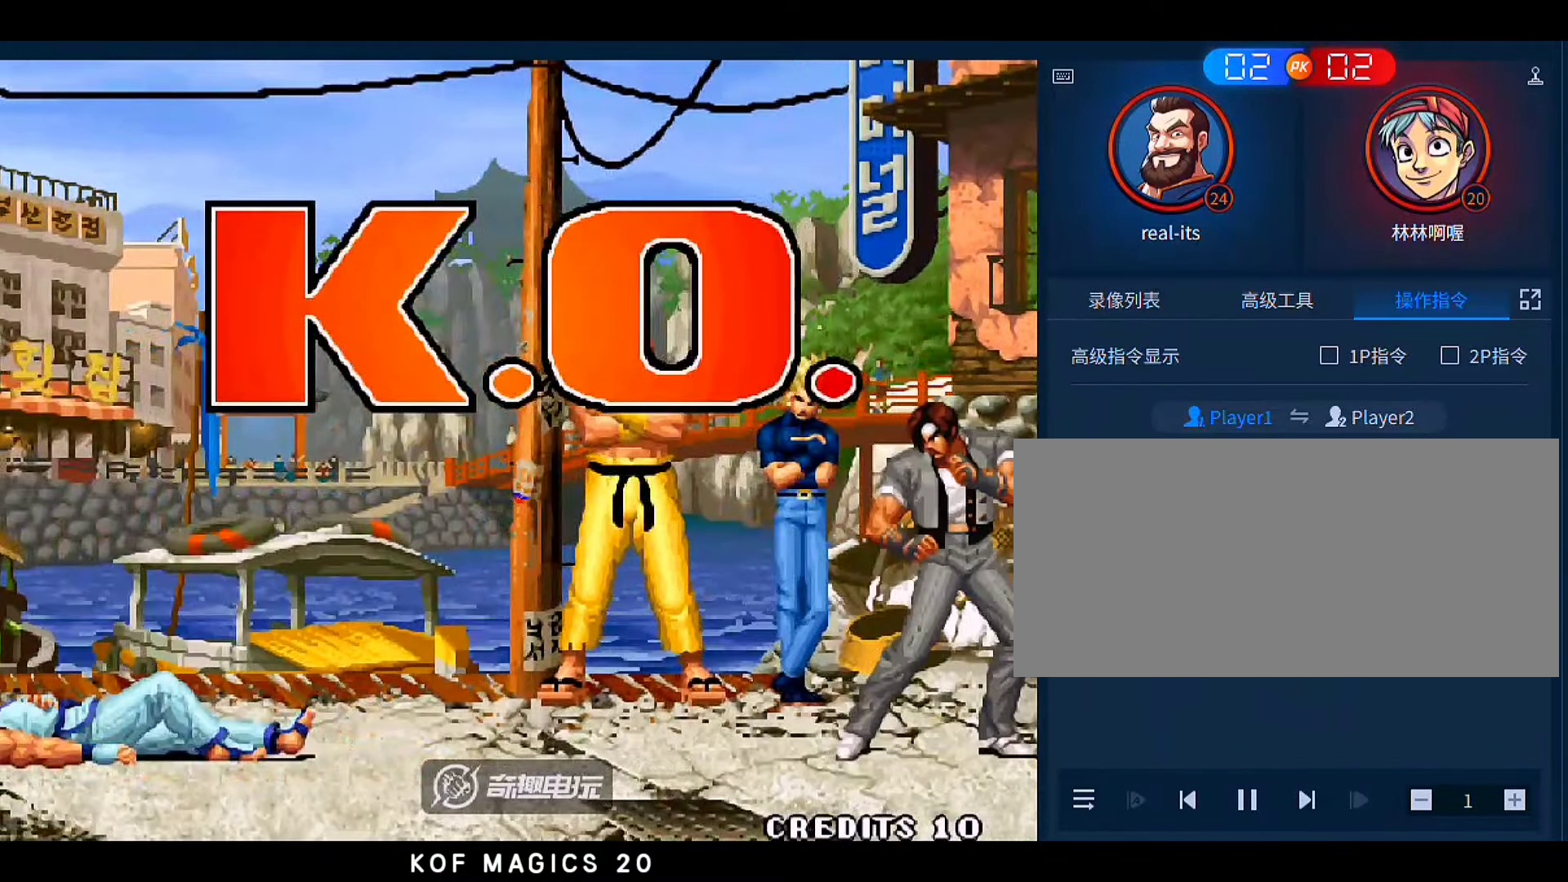
{"buttons": [], "left_stick": "center", "events": [[350, "A", "down"], [416, "A", "up"]]}
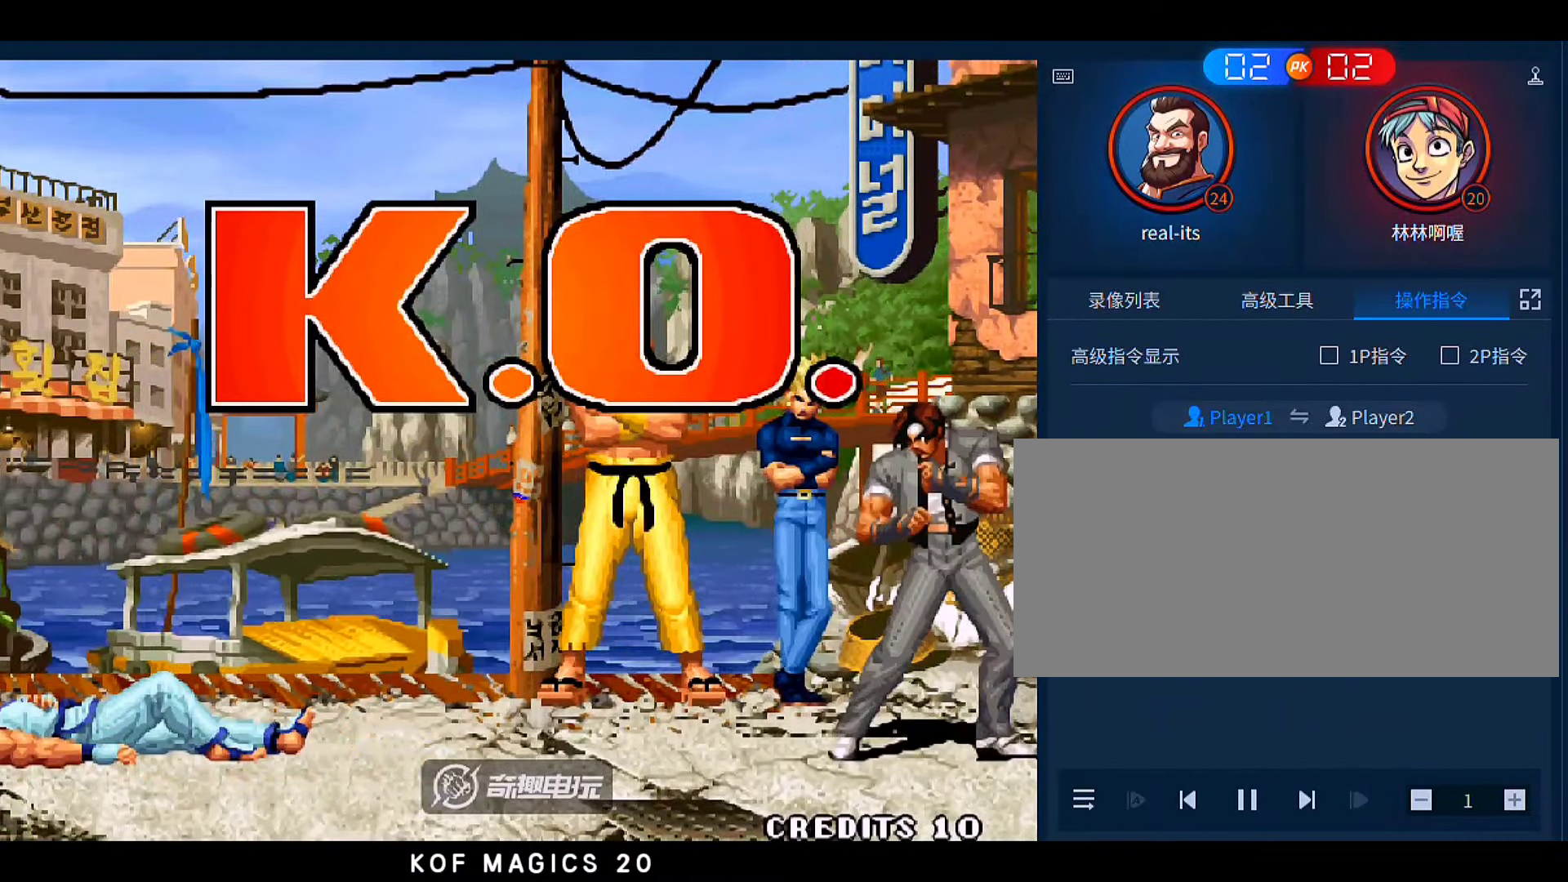
{"buttons": ["A"], "left_stick": "center", "events": [[50, "A", "down"], [150, "A", "up"], [283, "A", "down"], [383, "A", "up"], [483, "A", "down"]]}
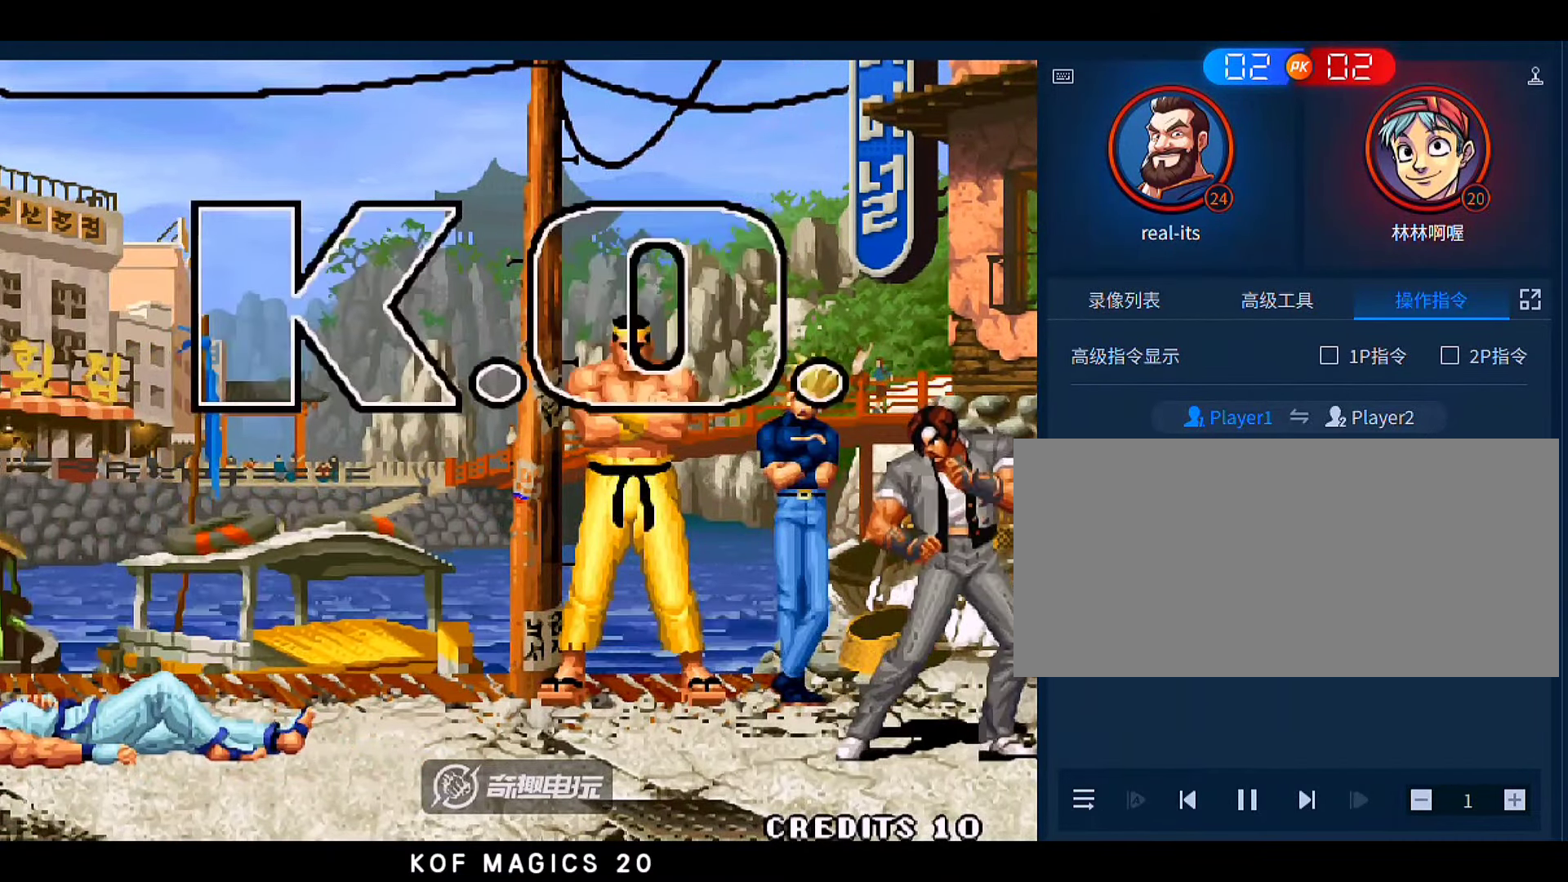
{"buttons": ["A"], "left_stick": "center", "events": [[83, "A", "up"], [216, "A", "down"], [283, "A", "up"], [416, "A", "down"]]}
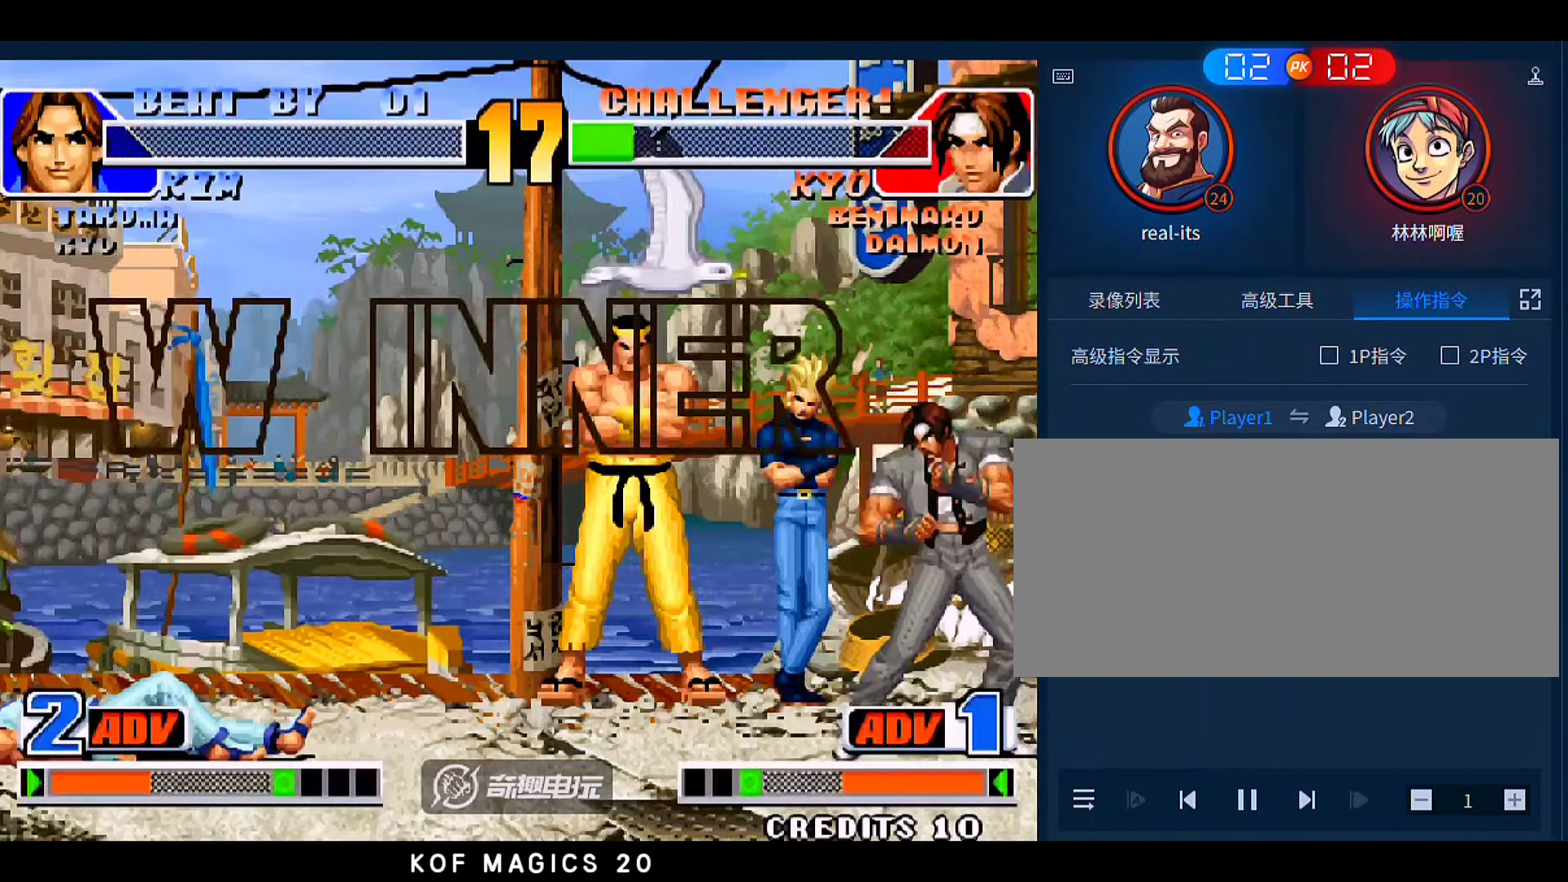
{"buttons": [], "left_stick": "center", "events": [[16, "A", "up"], [116, "A", "down"], [216, "A", "up"], [350, "A", "down"], [450, "A", "up"]]}
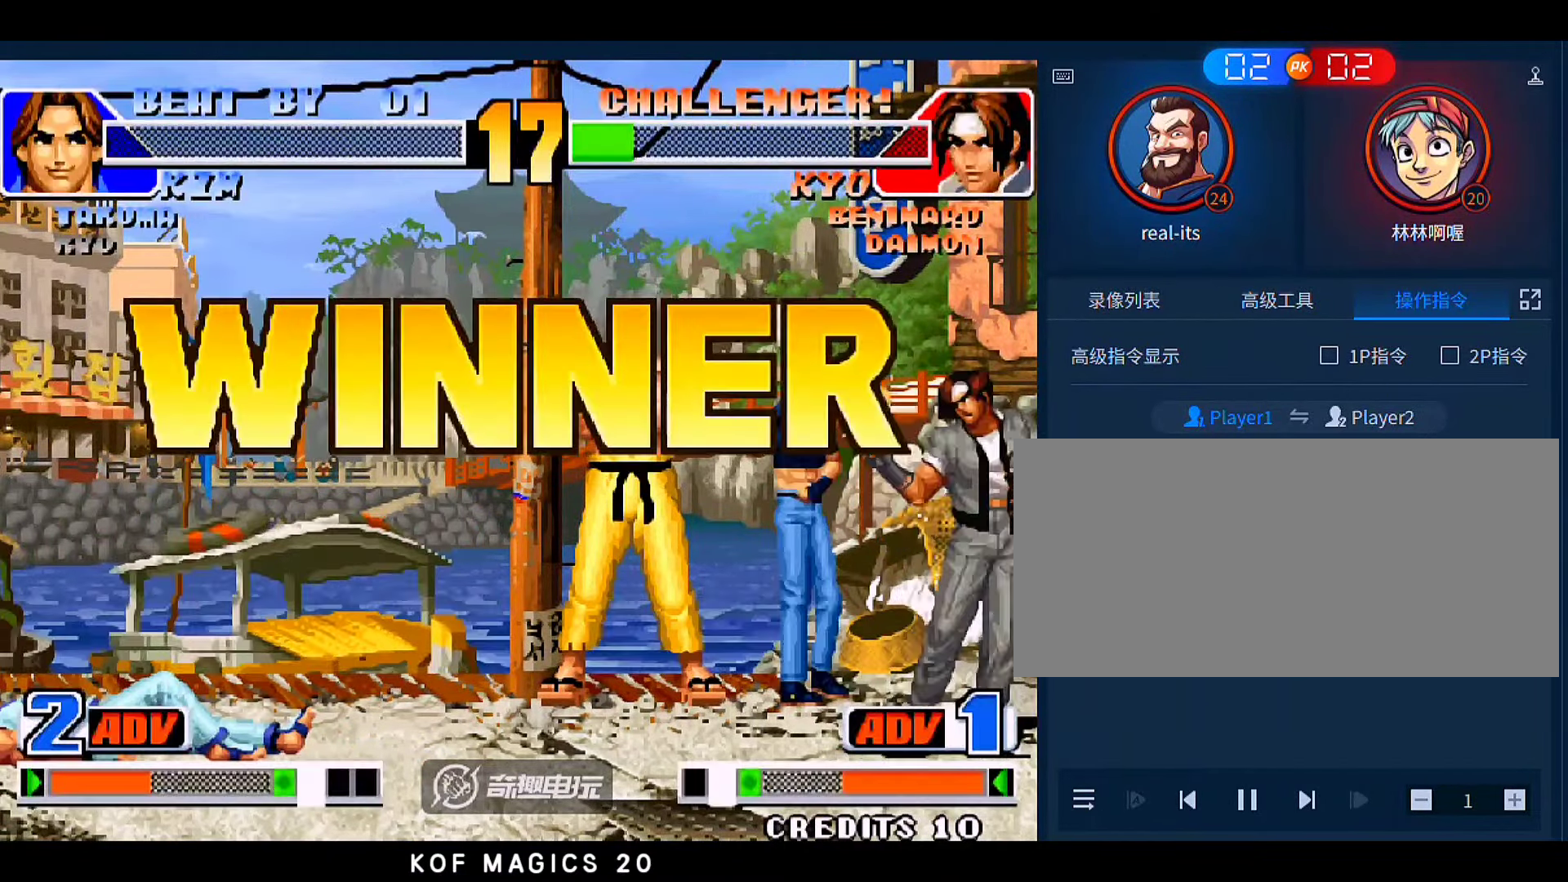
{"buttons": ["A"], "left_stick": "center", "events": [[50, "A", "down"], [150, "A", "up"], [250, "A", "down"], [350, "A", "up"], [483, "A", "down"]]}
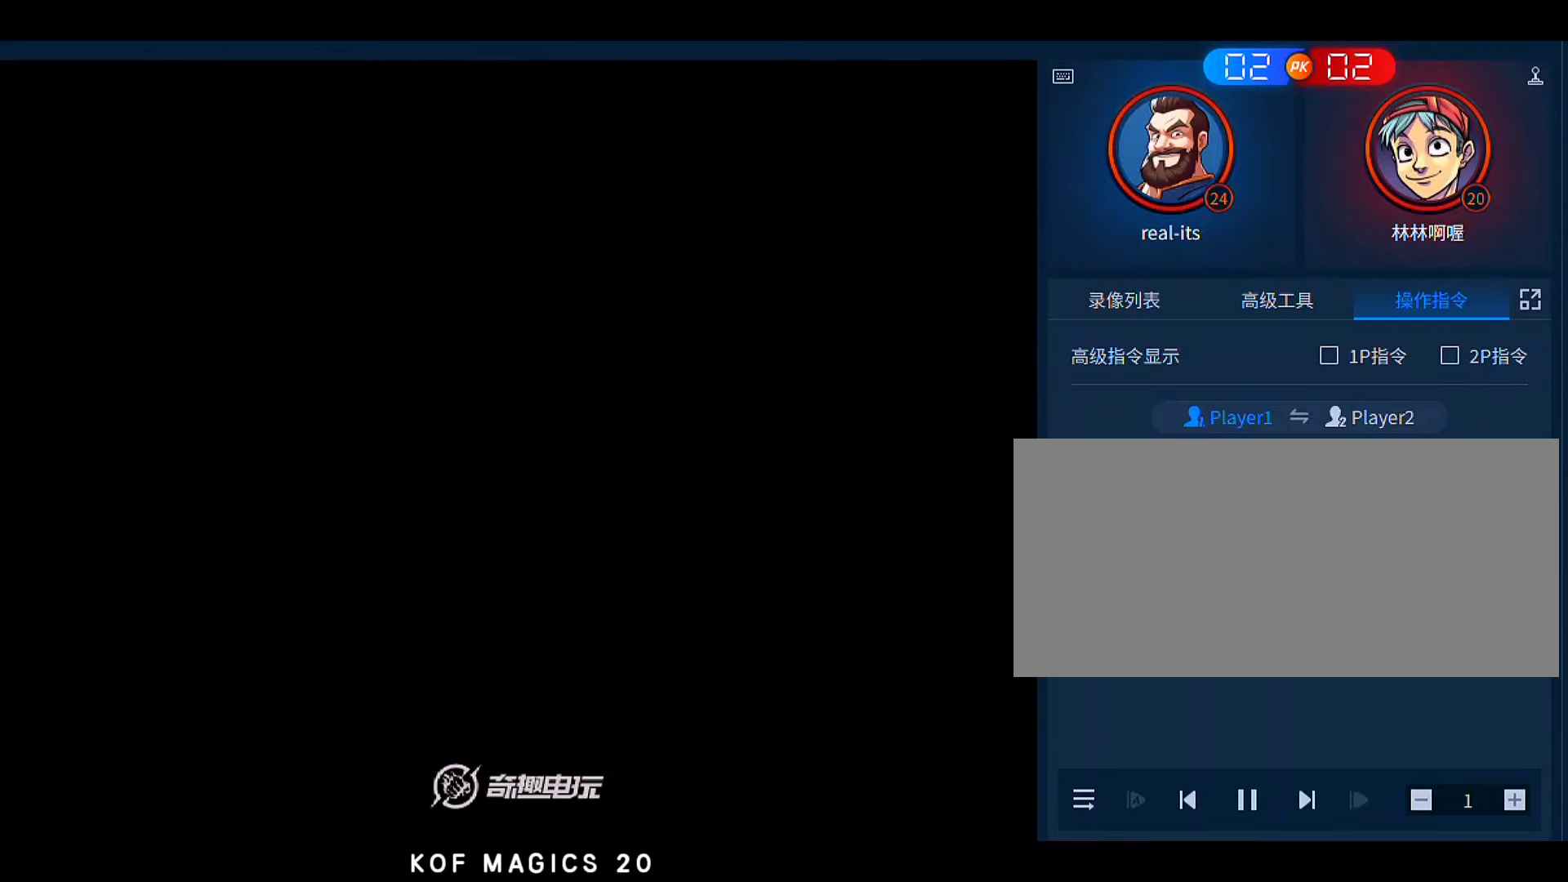
{"buttons": [], "left_stick": "center", "events": [[50, "A", "up"], [150, "A", "down"], [250, "A", "up"], [383, "A", "down"], [450, "A", "up"]]}
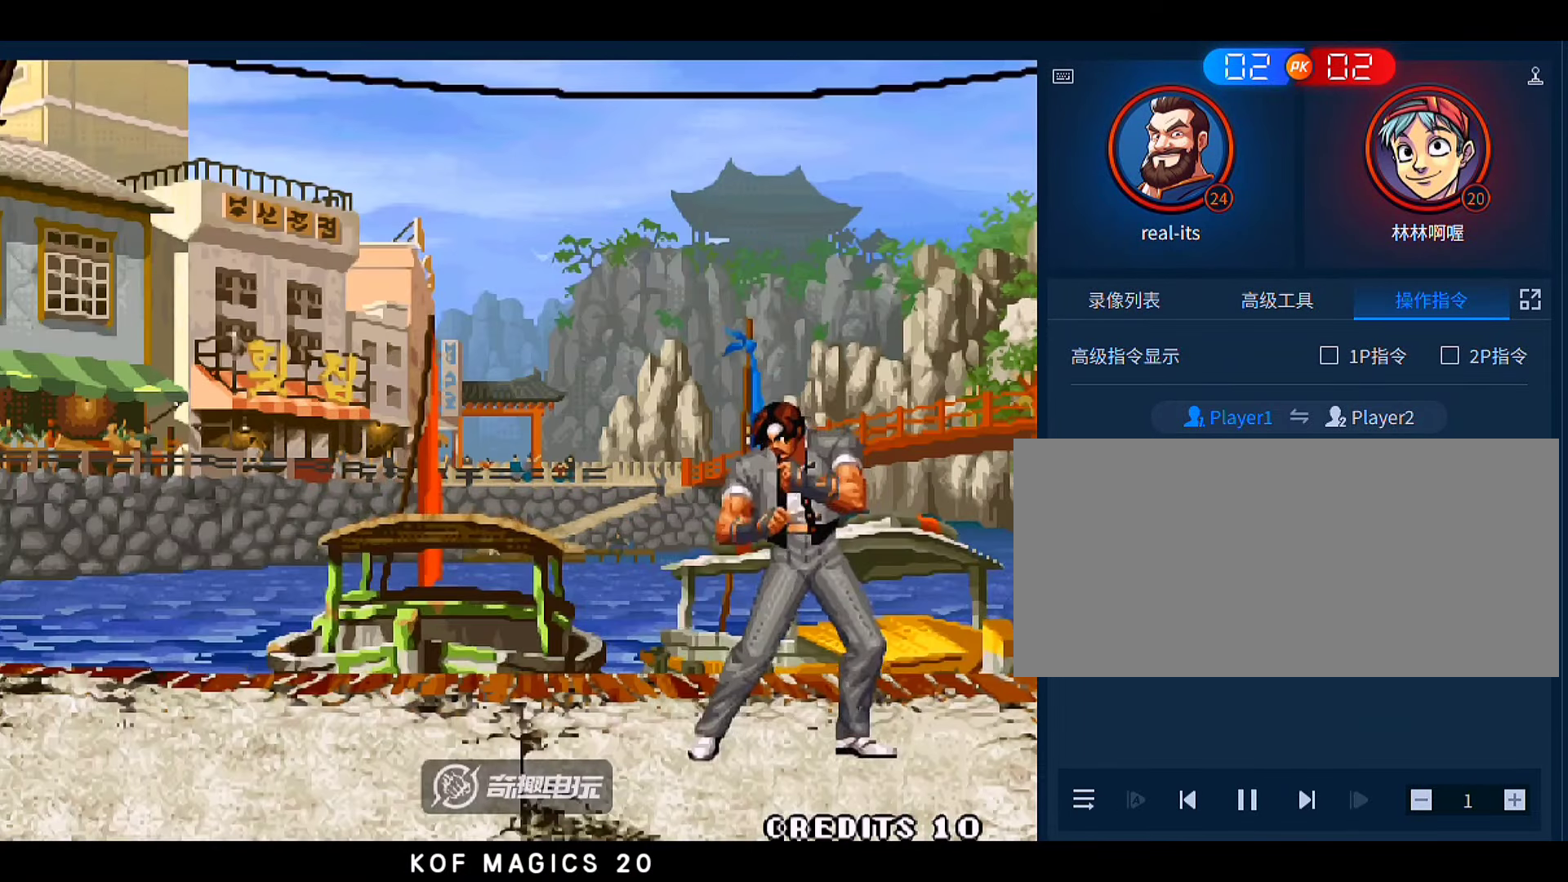
{"buttons": [], "left_stick": "center", "events": [[50, "A", "down"], [150, "A", "up"]]}
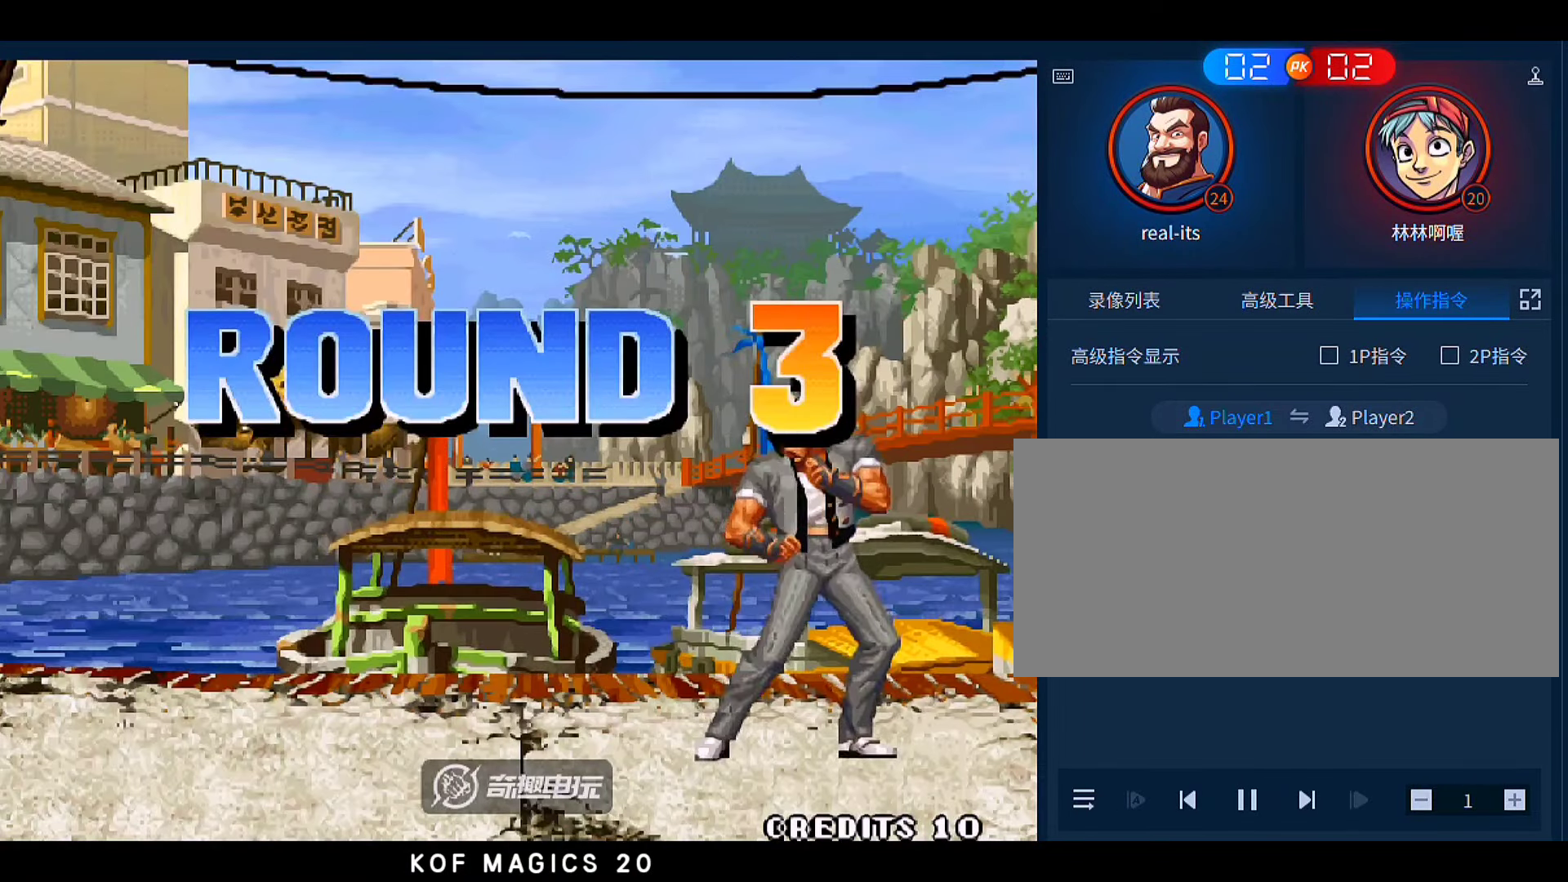
{"buttons": ["A", "B"], "left_stick": "center", "events": [[416, "A", "down"], [416, "B", "down"]]}
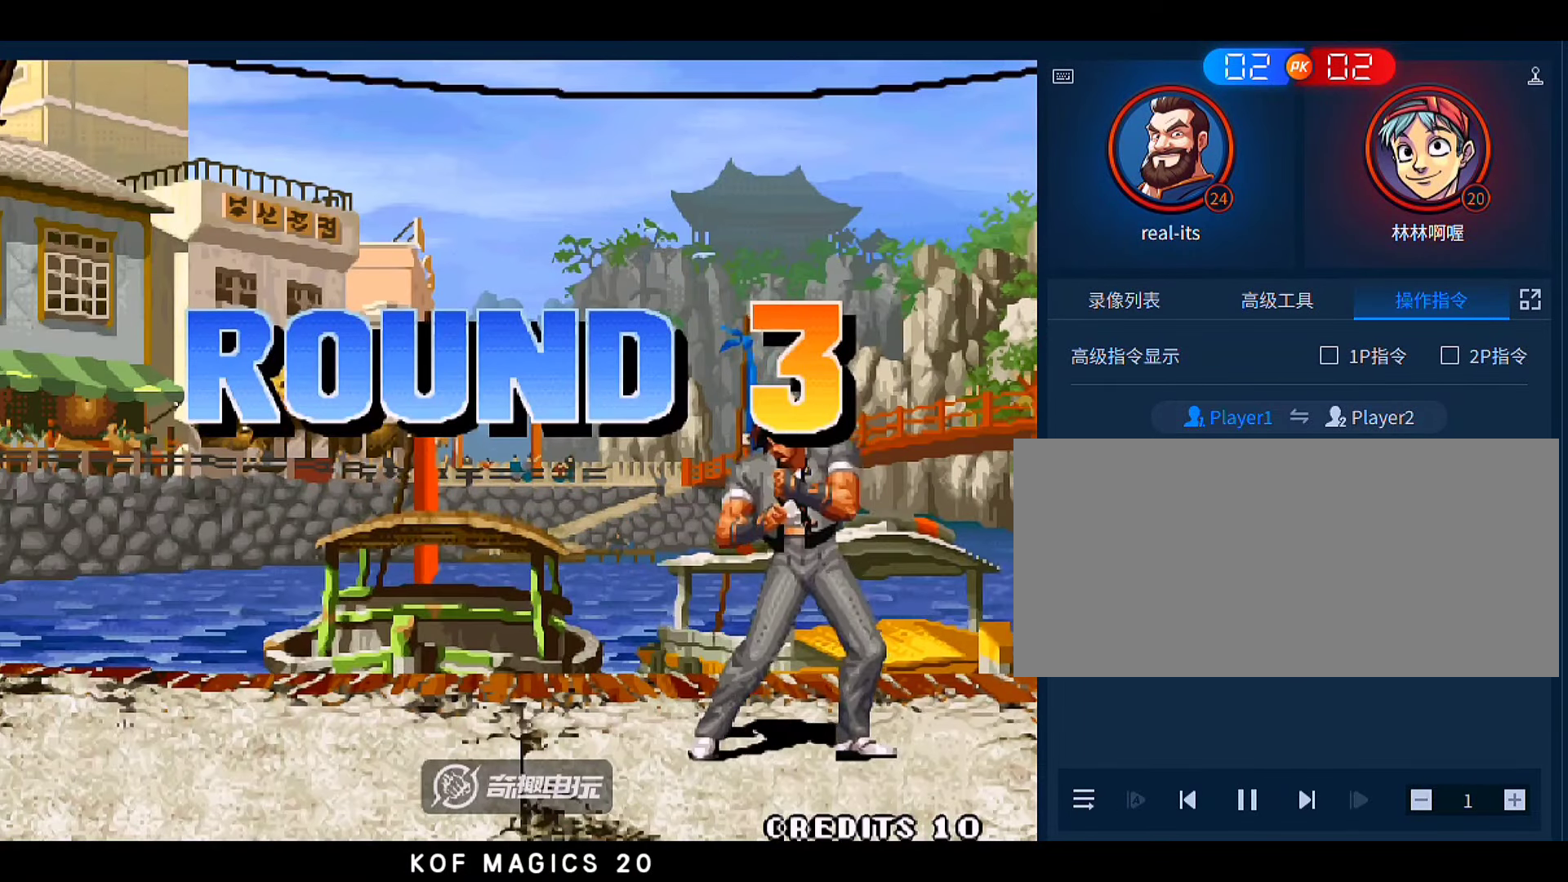
{"buttons": [], "left_stick": "center", "events": [[16, "A", "up"], [16, "B", "up"], [150, "A", "down"], [150, "B", "down"], [250, "A", "up"], [250, "B", "up"], [383, "A", "down"], [383, "B", "down"], [483, "A", "up"], [483, "B", "up"]]}
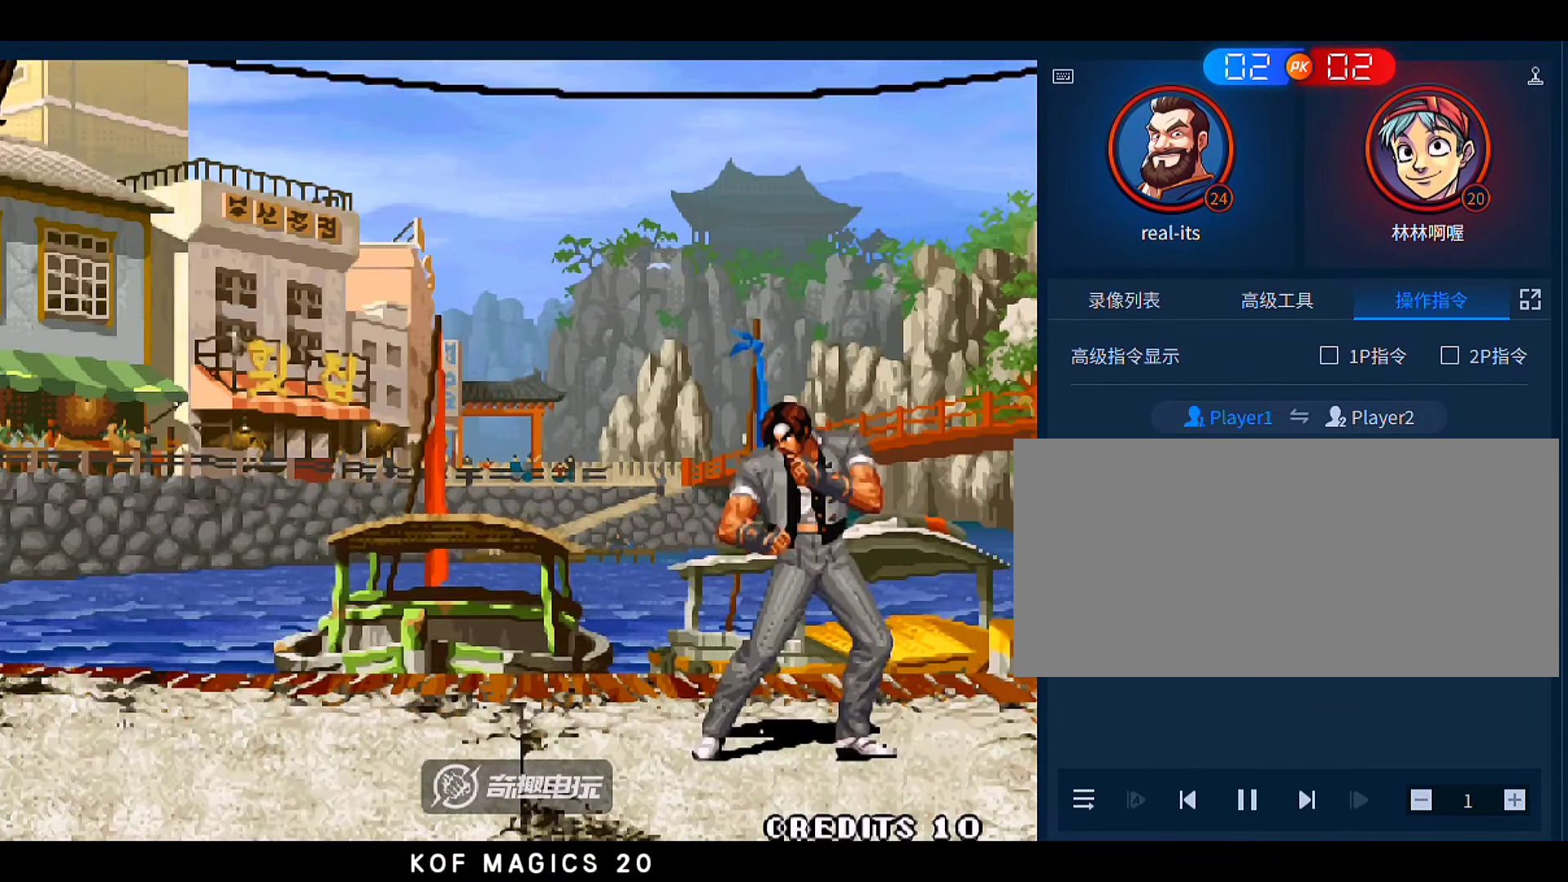
{"buttons": [], "left_stick": "center", "events": [[83, "A", "down"], [83, "B", "down"], [216, "A", "up"], [216, "B", "up"], [316, "A", "down"], [316, "B", "down"], [383, "A", "up"], [383, "B", "up"]]}
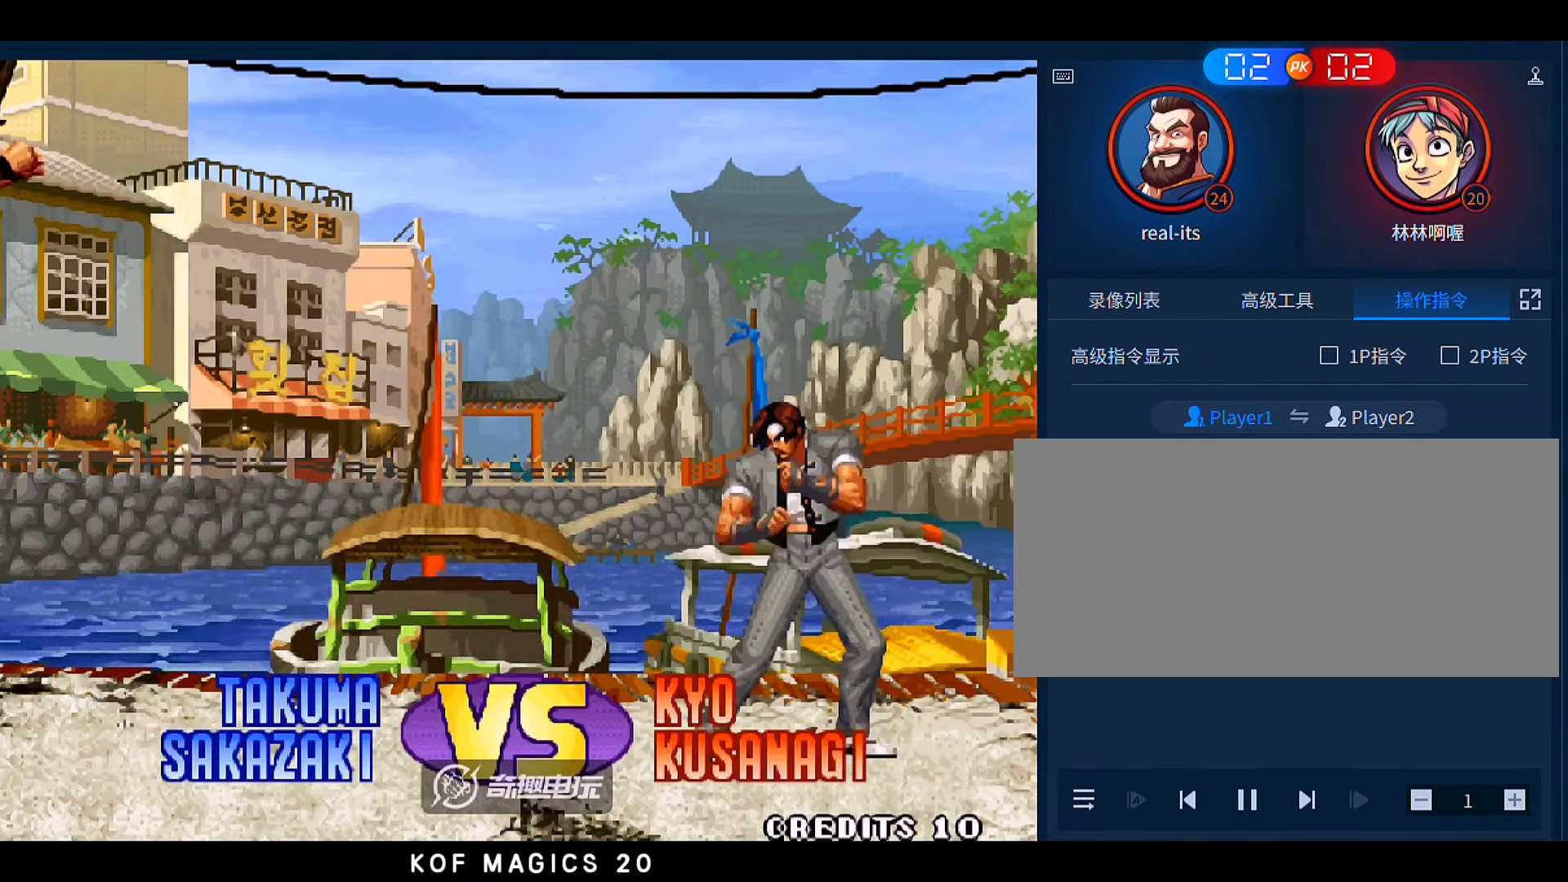
{"buttons": [], "left_stick": "center", "events": [[16, "A", "down"], [16, "B", "down"], [83, "A", "up"], [116, "B", "up"], [350, "A", "down"], [350, "B", "down"], [450, "A", "up"], [450, "B", "up"]]}
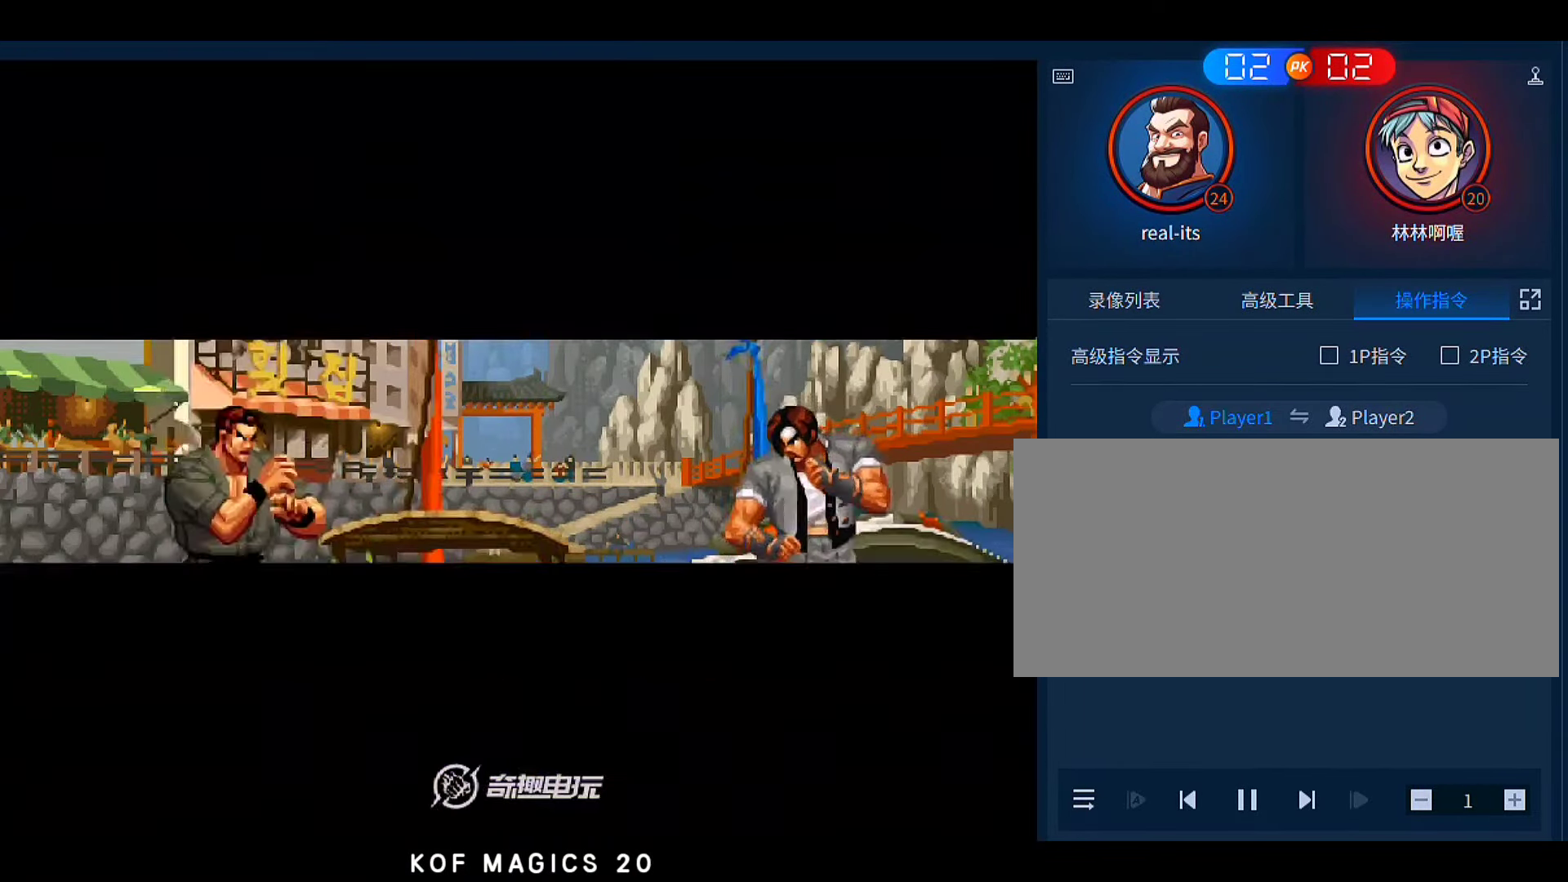
{"buttons": [], "left_stick": "center", "events": [[50, "A", "down"], [50, "B", "down"], [150, "A", "up"], [150, "B", "up"]]}
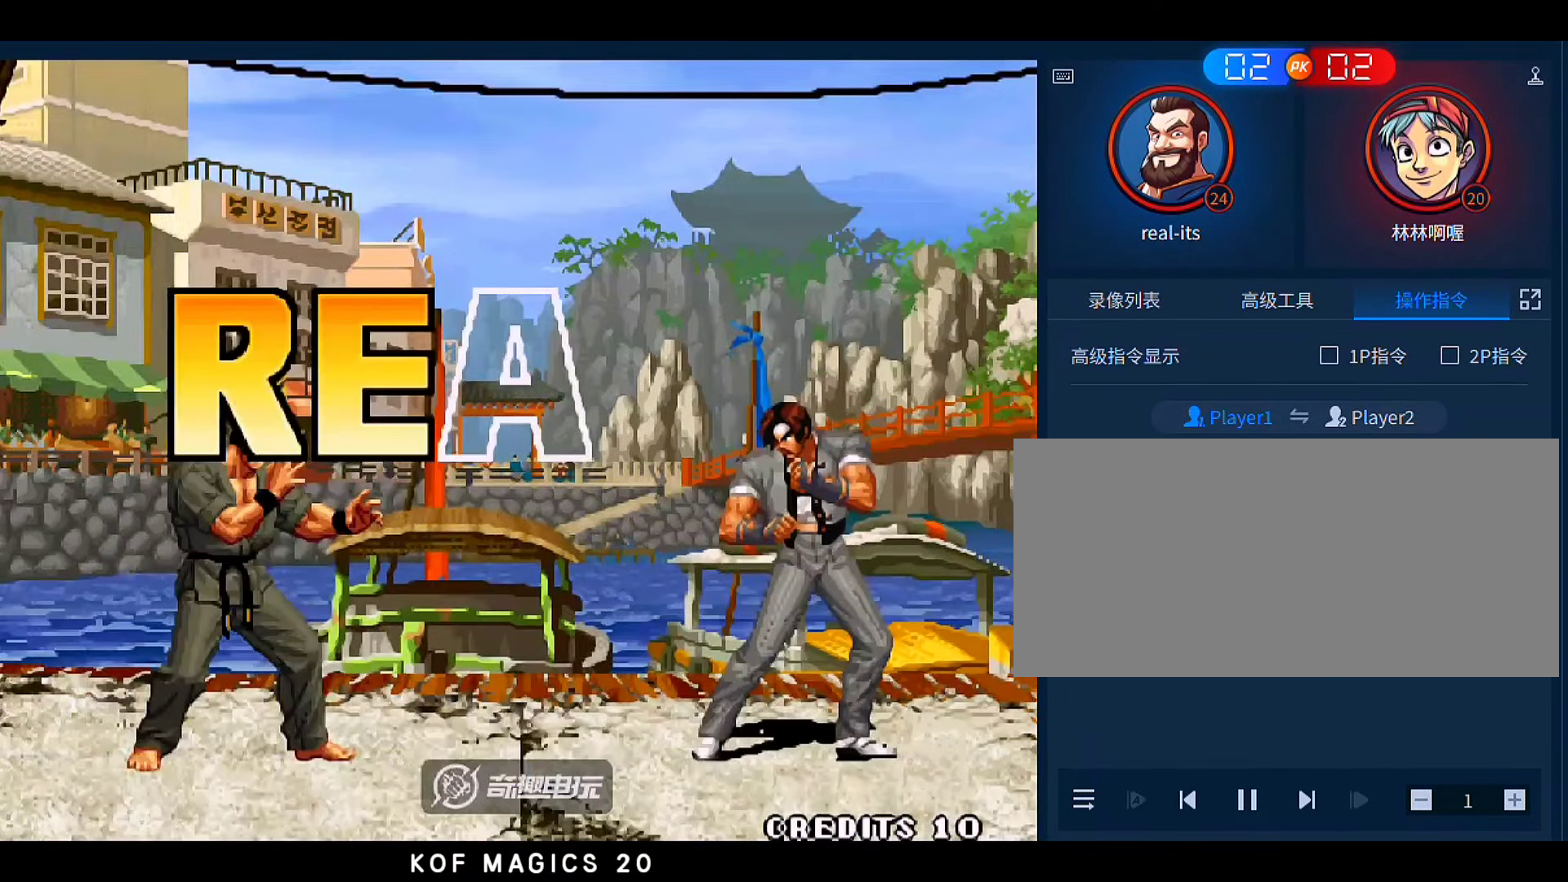
{"buttons": ["A", "B"], "left_stick": "center", "events": [[50, "A", "down"], [50, "B", "down"], [150, "A", "up"], [150, "B", "up"], [250, "A", "down"], [250, "B", "down"], [383, "A", "up"], [383, "B", "up"], [416, "A", "down"], [416, "B", "down"]]}
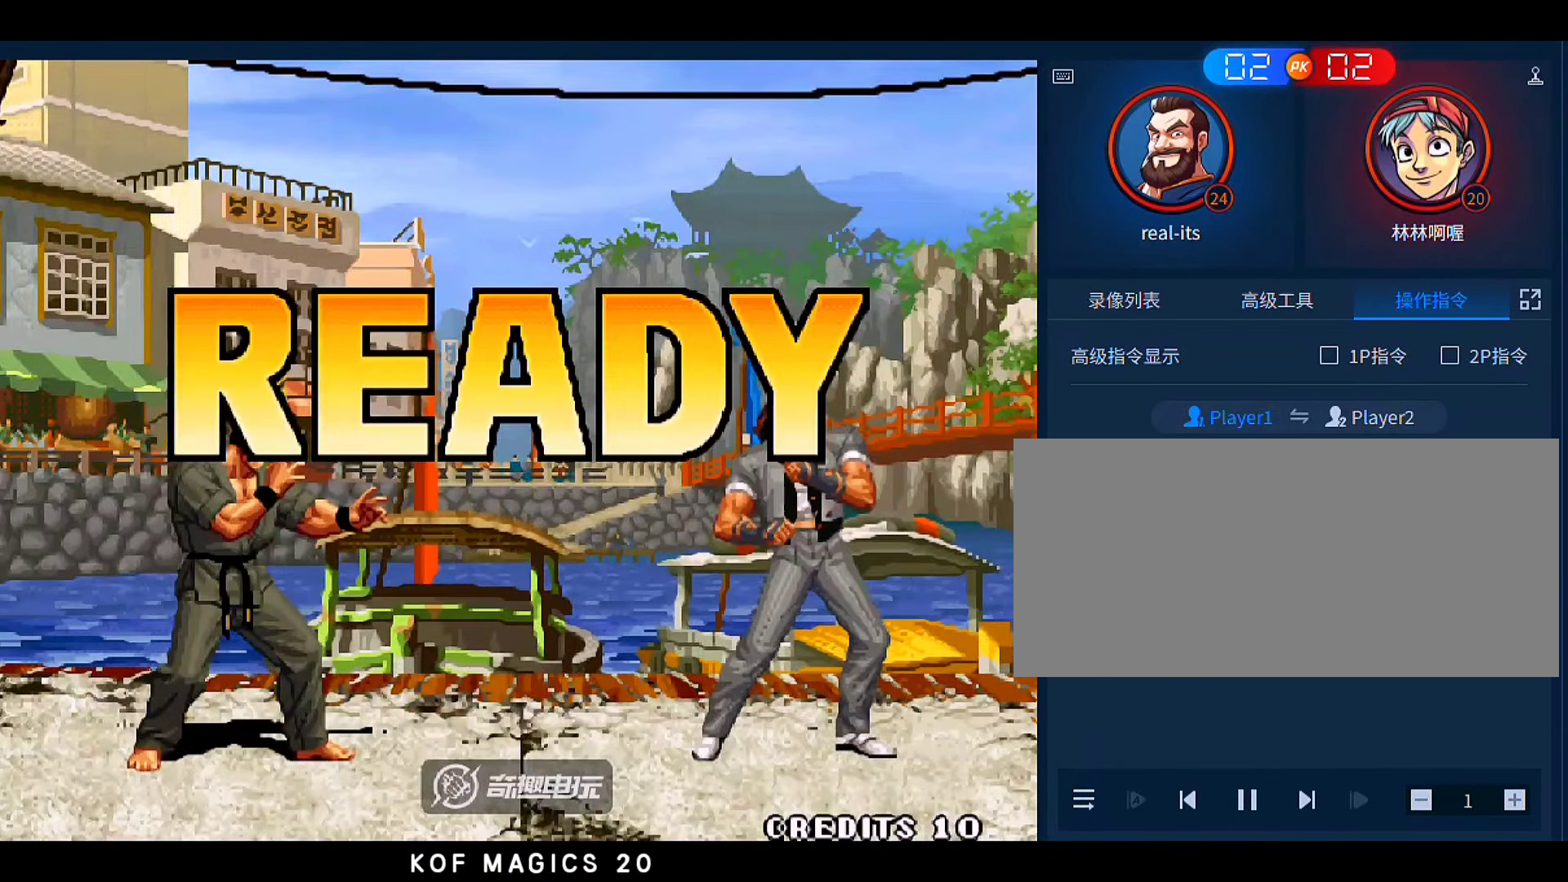
{"buttons": [], "left_stick": "center", "events": [[50, "A", "up"], [50, "B", "up"], [183, "A", "down"], [183, "B", "down"], [283, "A", "up"], [283, "B", "up"], [383, "A", "down"], [383, "B", "down"], [483, "A", "up"], [483, "B", "up"]]}
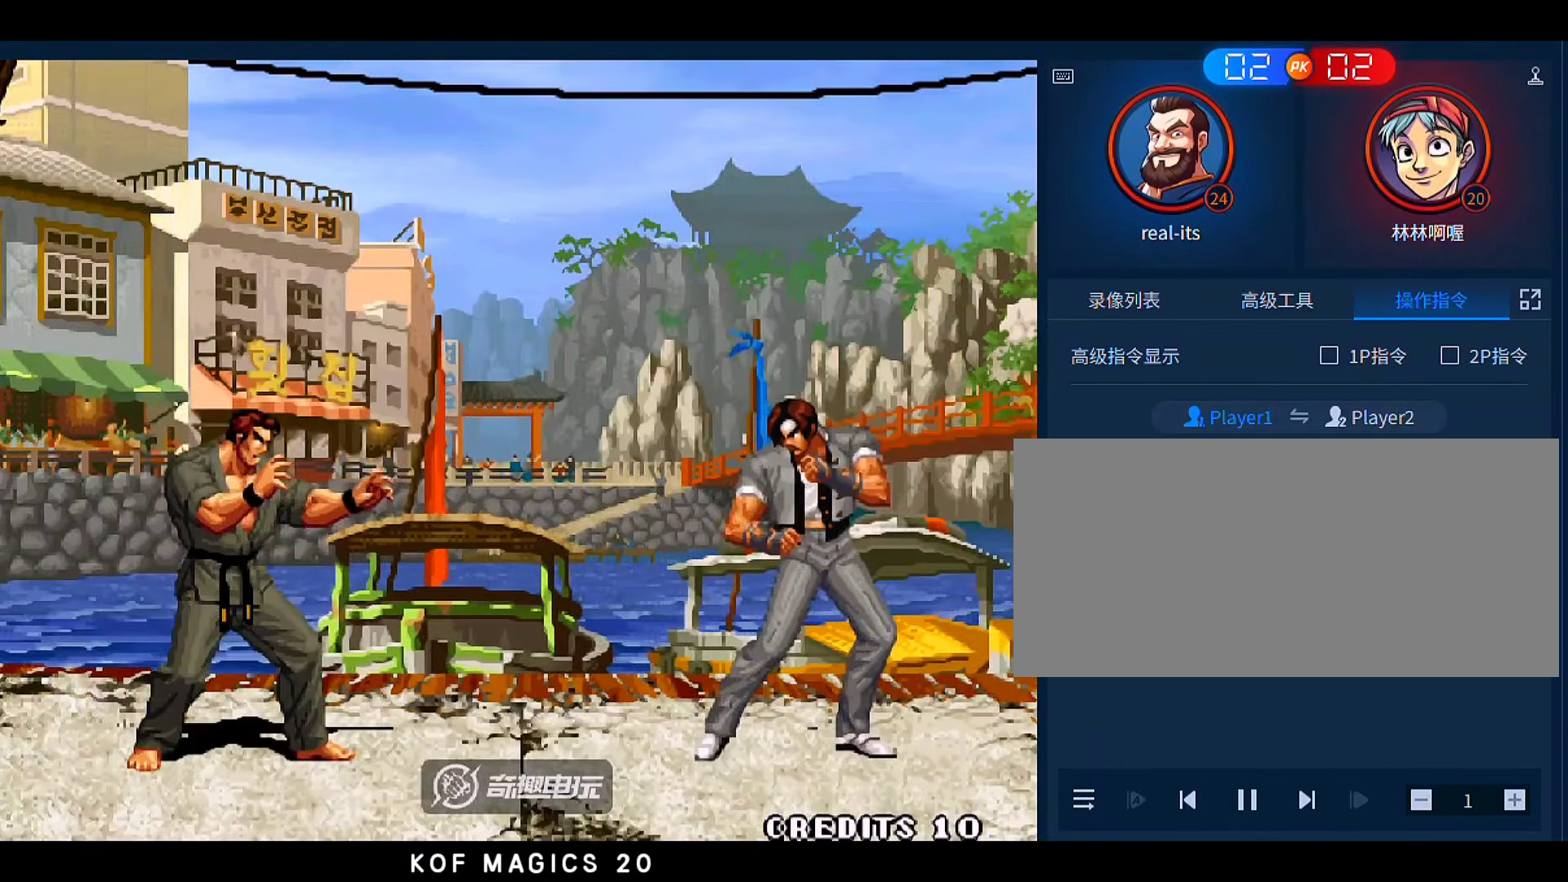
{"buttons": ["A", "B"], "left_stick": "center", "events": [[83, "A", "down"], [83, "B", "down"], [183, "A", "up"], [183, "B", "up"], [283, "A", "down"], [283, "B", "down"], [383, "A", "up"], [383, "B", "up"], [483, "A", "down"], [483, "B", "down"]]}
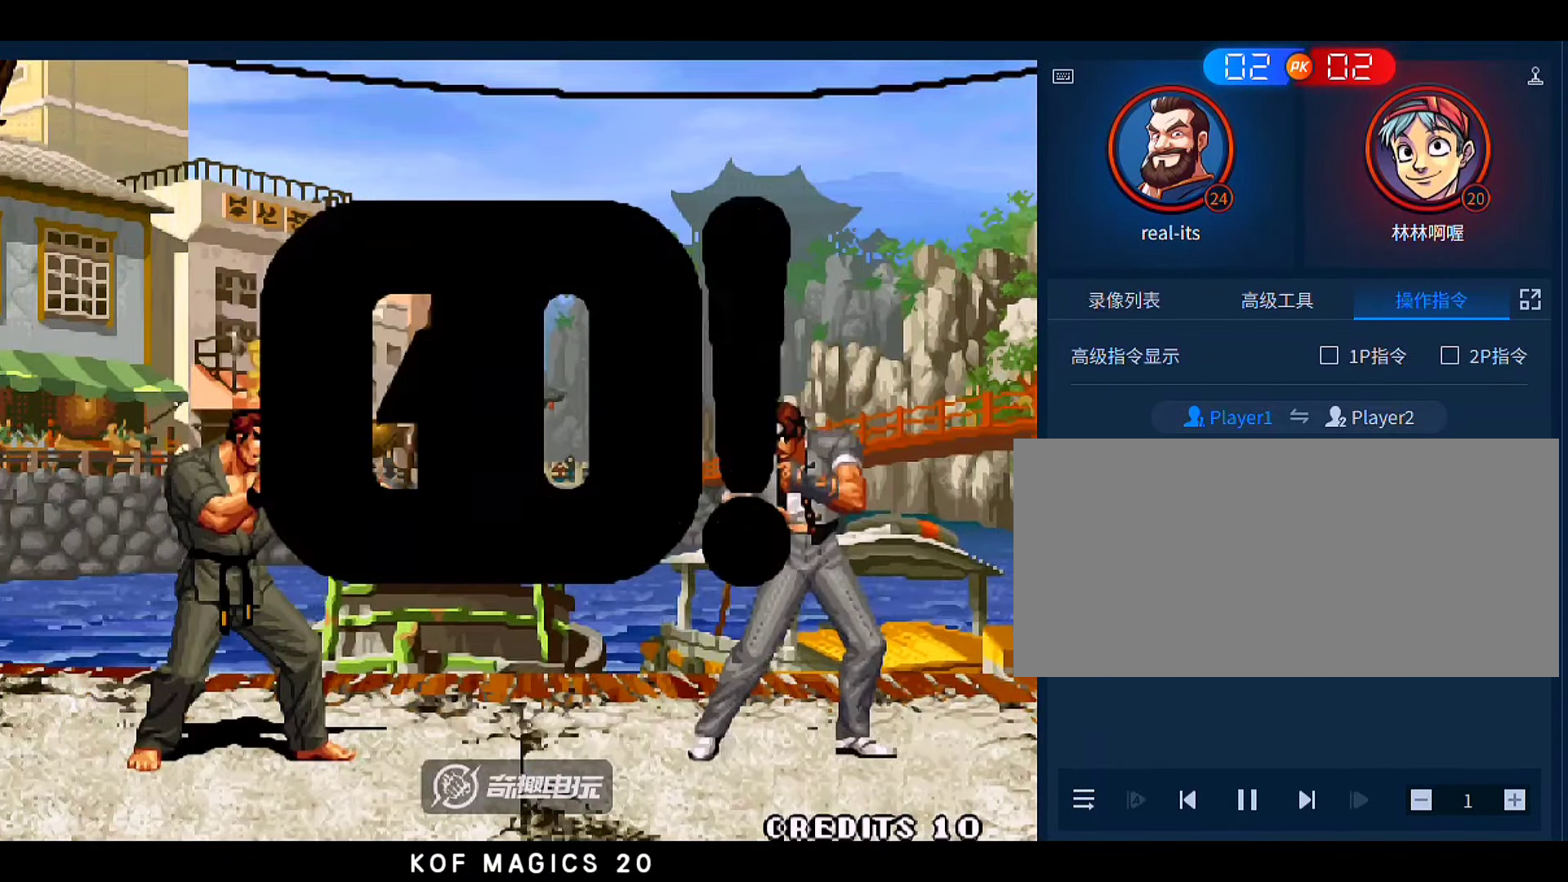
{"buttons": [], "left_stick": "center", "events": [[50, "left_stick", "left"], [83, "A", "up"], [83, "B", "up"], [250, "left_stick", "up-right"], [350, "left_stick", "center"], [383, "D", "down"], [416, "C", "down"], [483, "C", "up"], [483, "D", "up"]]}
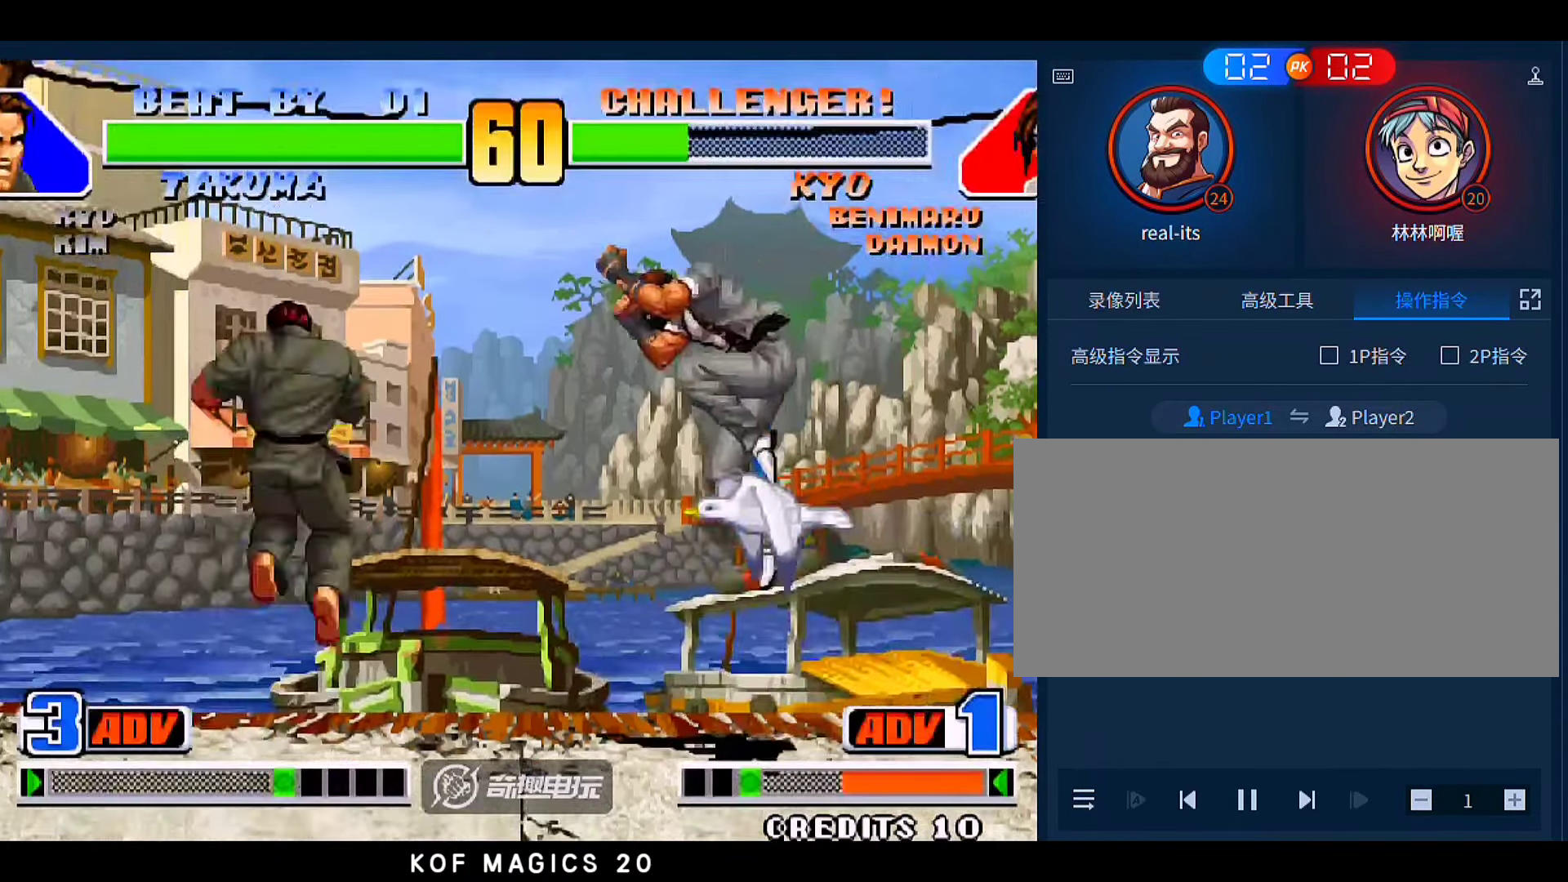
{"buttons": [], "left_stick": "center", "events": [[416, "left_stick", "left"], [483, "left_stick", "center"]]}
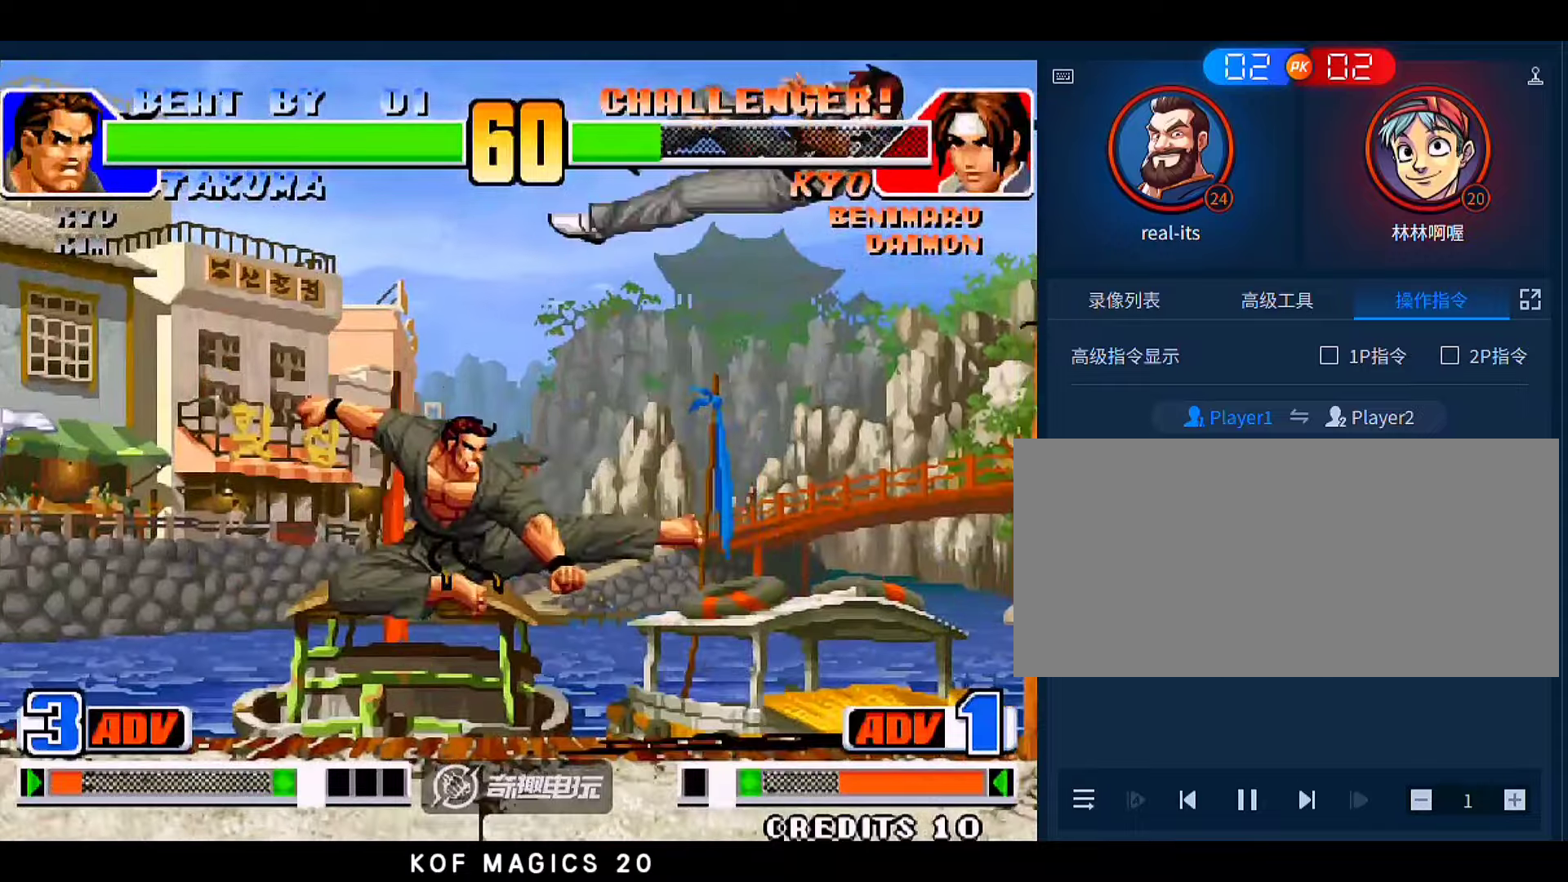
{"buttons": ["C"], "left_stick": "right", "events": [[16, "left_stick", "left"], [183, "left_stick", "down-right"], [250, "left_stick", "right"], [283, "C", "down"]]}
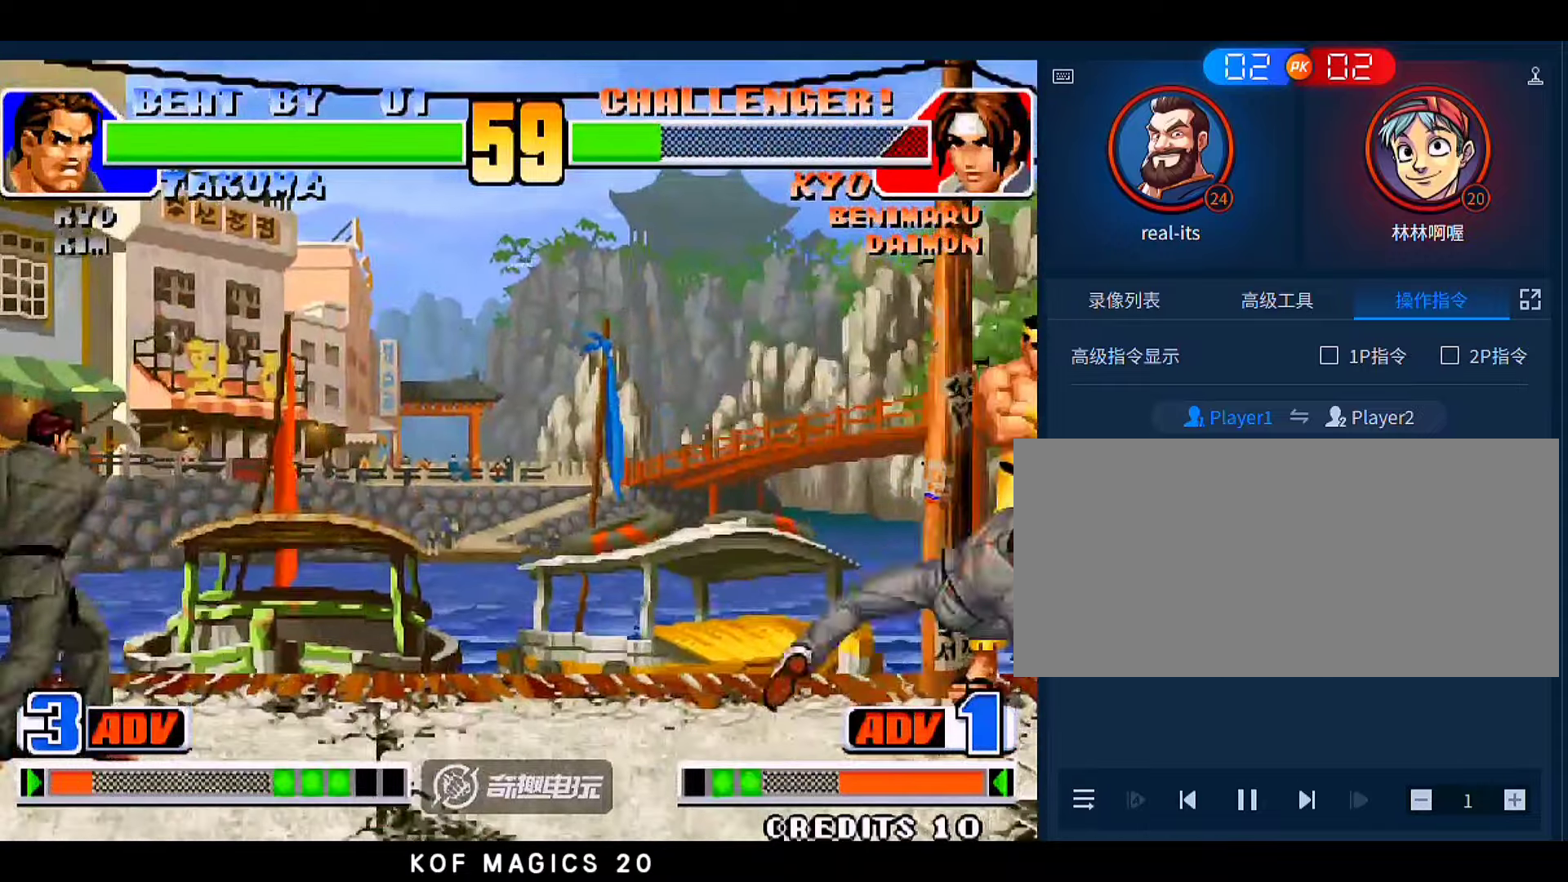
{"buttons": [], "left_stick": "center", "events": [[450, "C", "up"], [483, "left_stick", "center"]]}
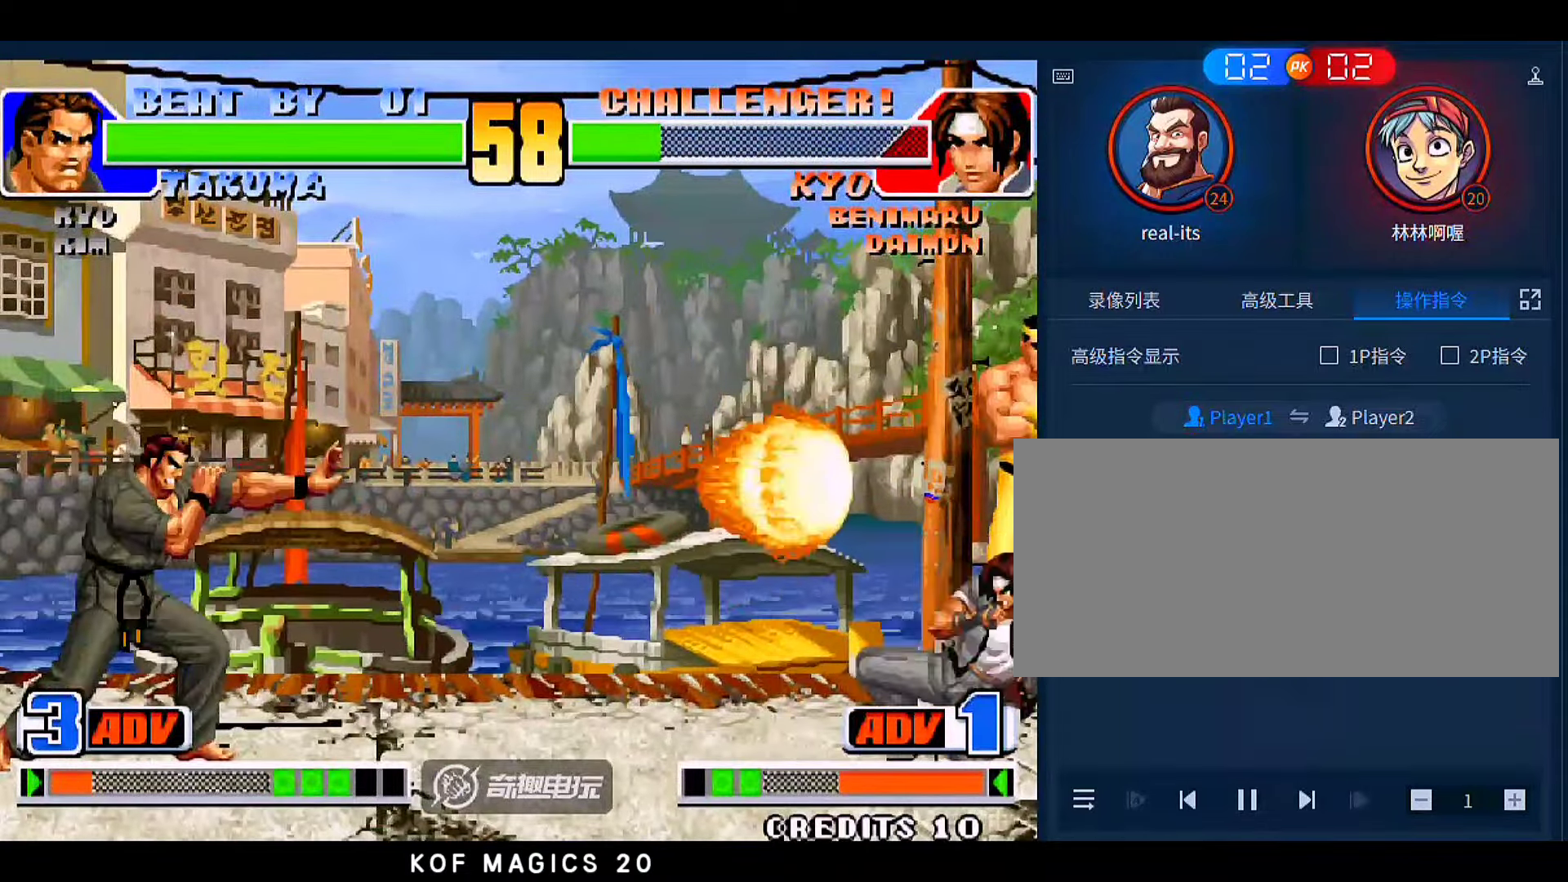
{"buttons": [], "left_stick": "right", "events": [[50, "left_stick", "down"], [183, "left_stick", "up-right"], [416, "left_stick", "right"]]}